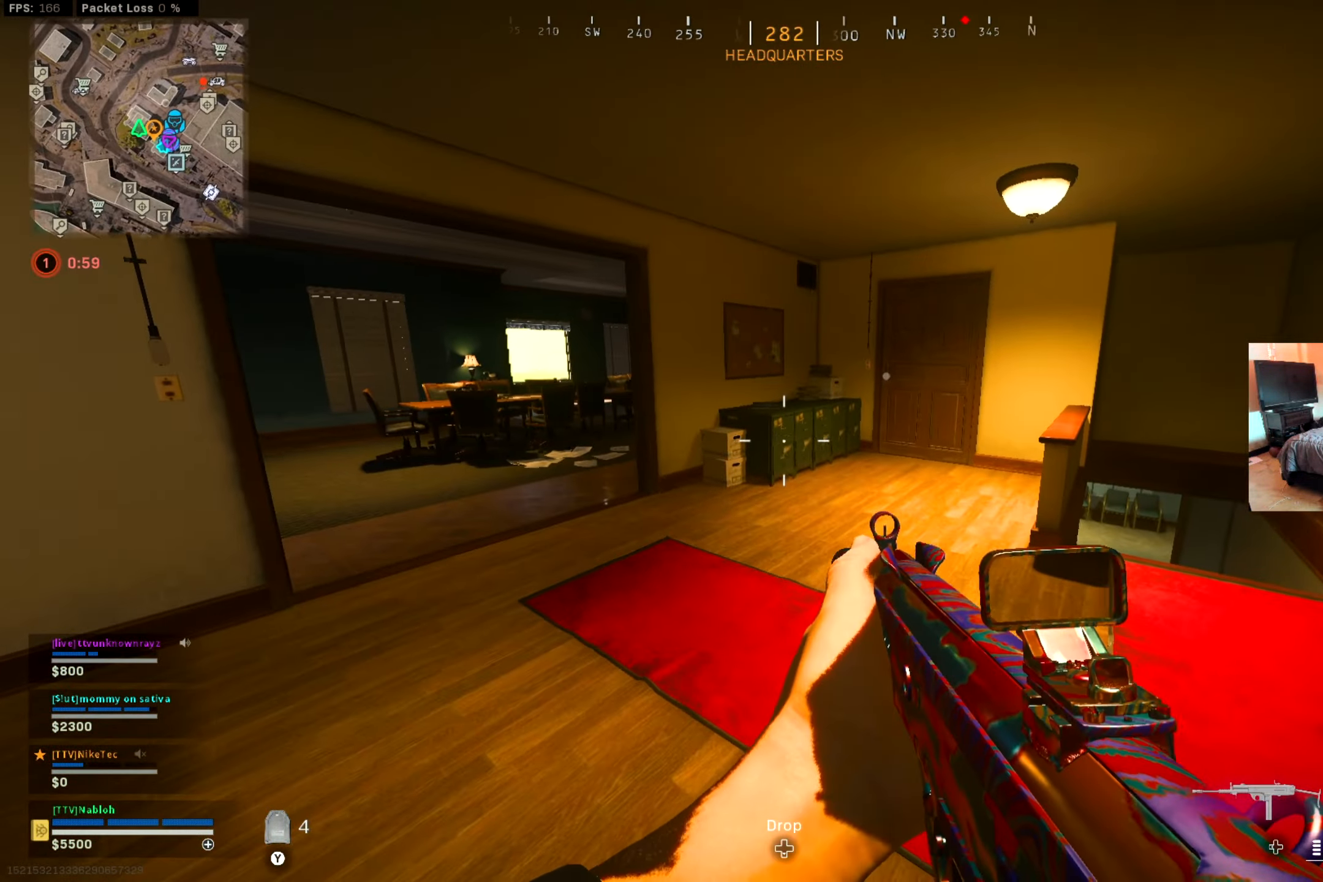
Gameplay with a controller (Xbox layout); each line is a JSON object with the inputs held at the frame after it. "events" lists button and stick changes between this image and that frame as [ms after this image, input, new state], when the widget could be followed in between. Not read: R3.
{"buttons": ["L3"], "left_stick": "up", "right_stick": "center", "events": [[250, "right_stick", "right"], [267, "left_stick", "right"], [400, "left_stick", "up"], [400, "right_stick", "center"], [467, "L3", "down"]]}
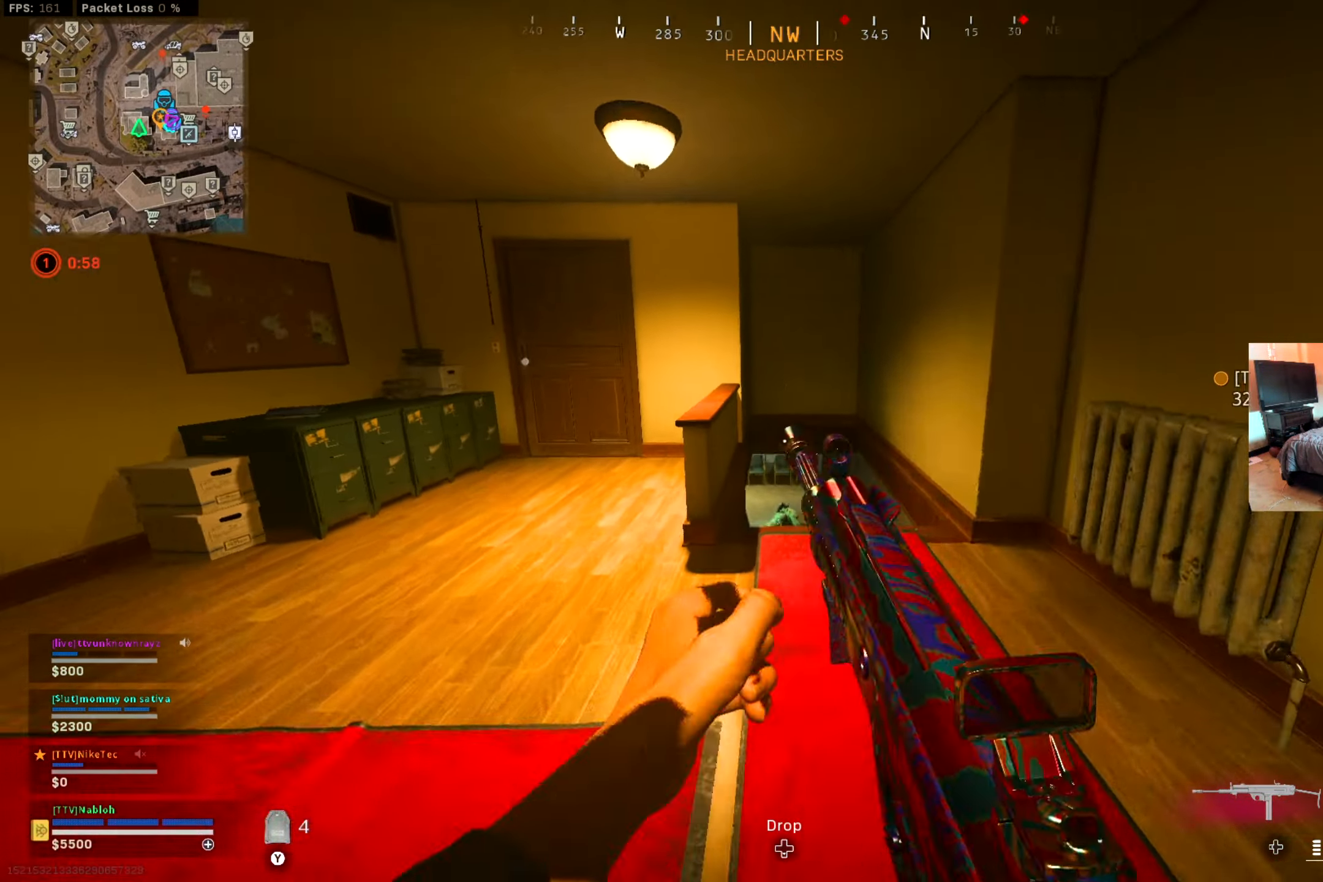
{"buttons": ["L2"], "left_stick": "down-left", "right_stick": "down", "events": [[116, "L3", "up"], [183, "right_stick", "down"], [283, "right_stick", "center"], [383, "right_stick", "down"], [417, "L2", "down"], [433, "left_stick", "down-left"]]}
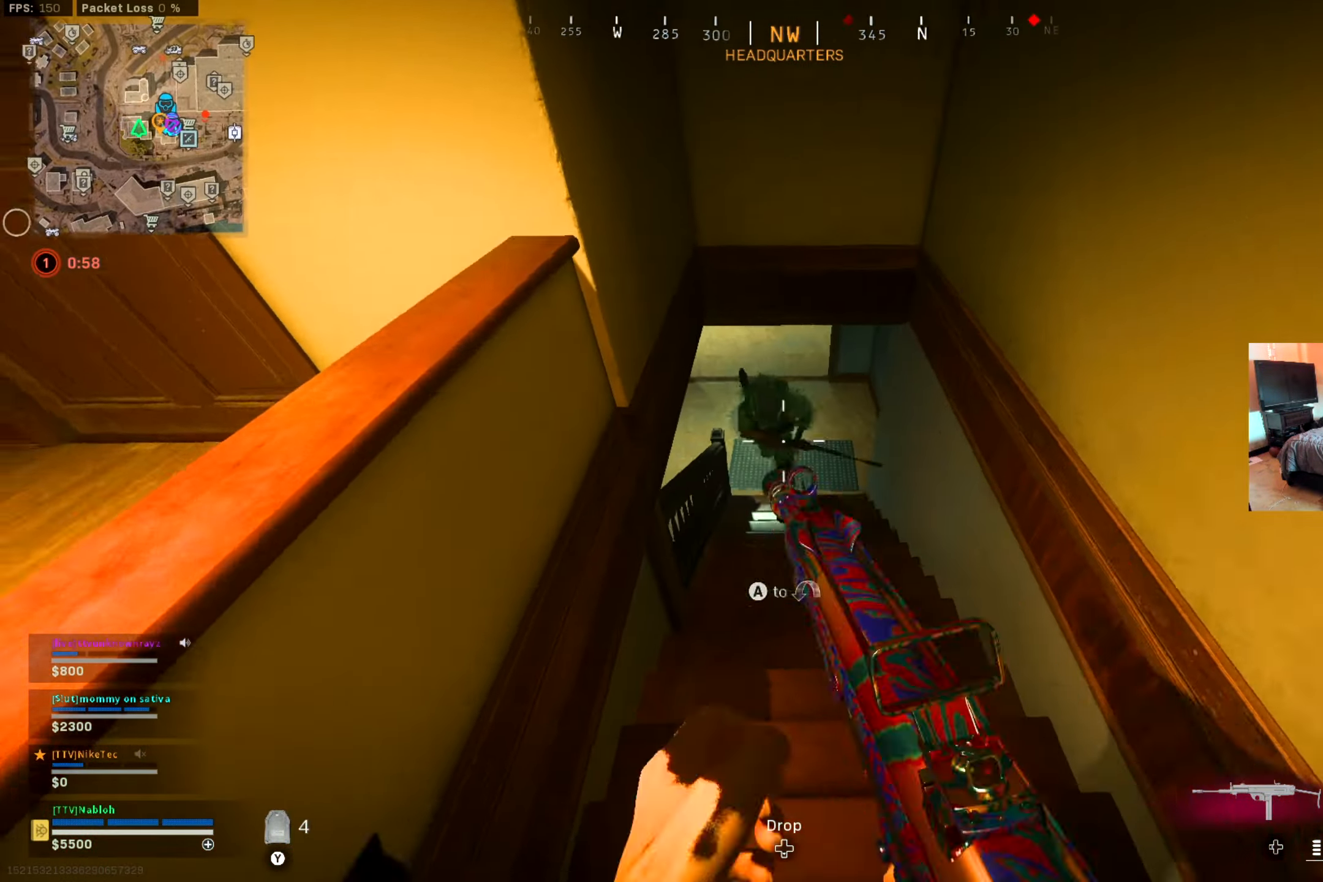
{"buttons": ["L2", "R2"], "left_stick": "down", "right_stick": "center", "events": [[17, "right_stick", "center"], [50, "R2", "down"], [100, "left_stick", "down"], [317, "A", "down"], [451, "A", "up"]]}
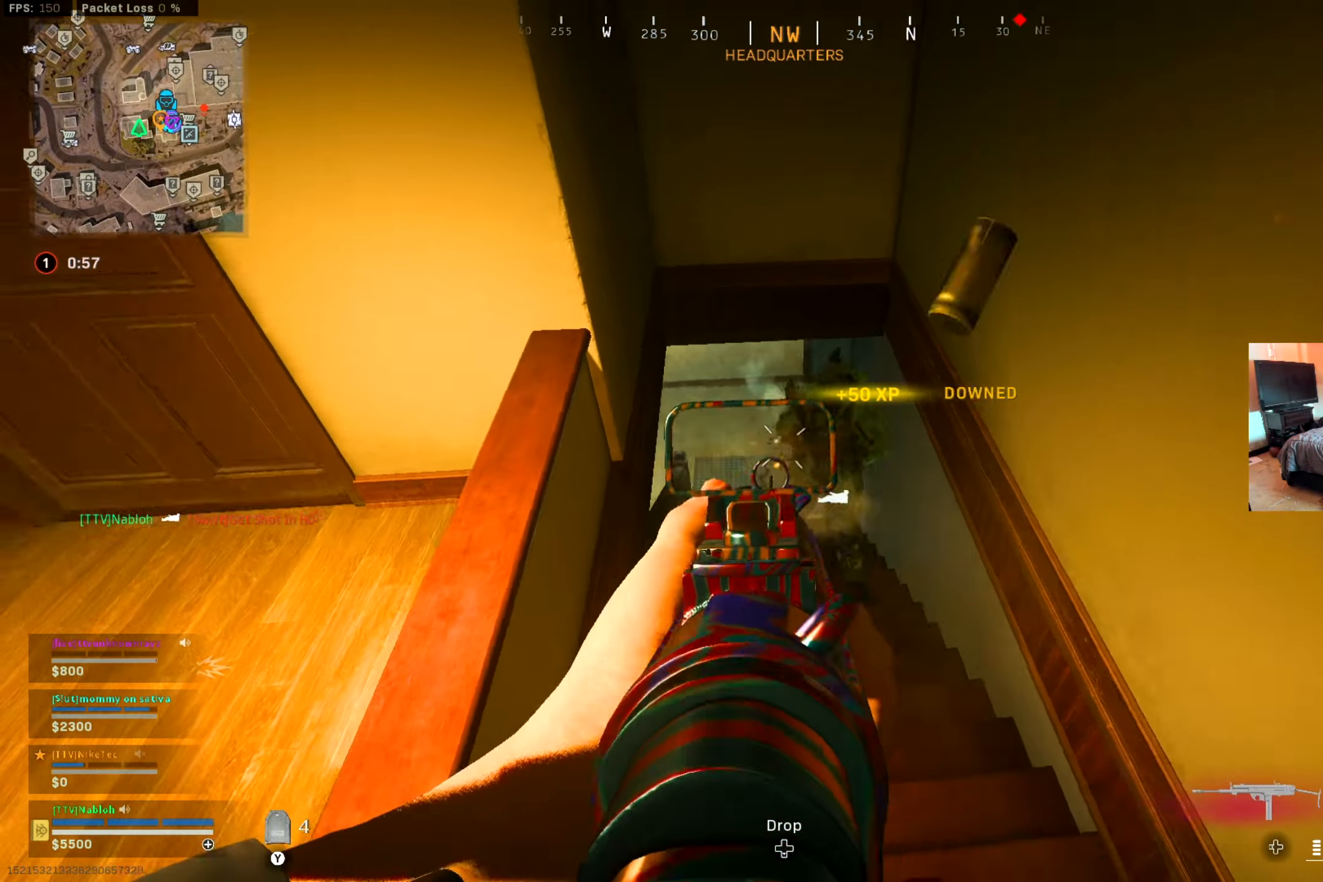
{"buttons": [], "left_stick": "down-left", "right_stick": "center", "events": [[16, "right_stick", "down-right"], [150, "right_stick", "center"], [216, "L2", "up"], [216, "R2", "up"], [300, "right_stick", "down"], [317, "R1", "down"], [400, "R1", "up"], [417, "left_stick", "down-left"], [417, "right_stick", "center"]]}
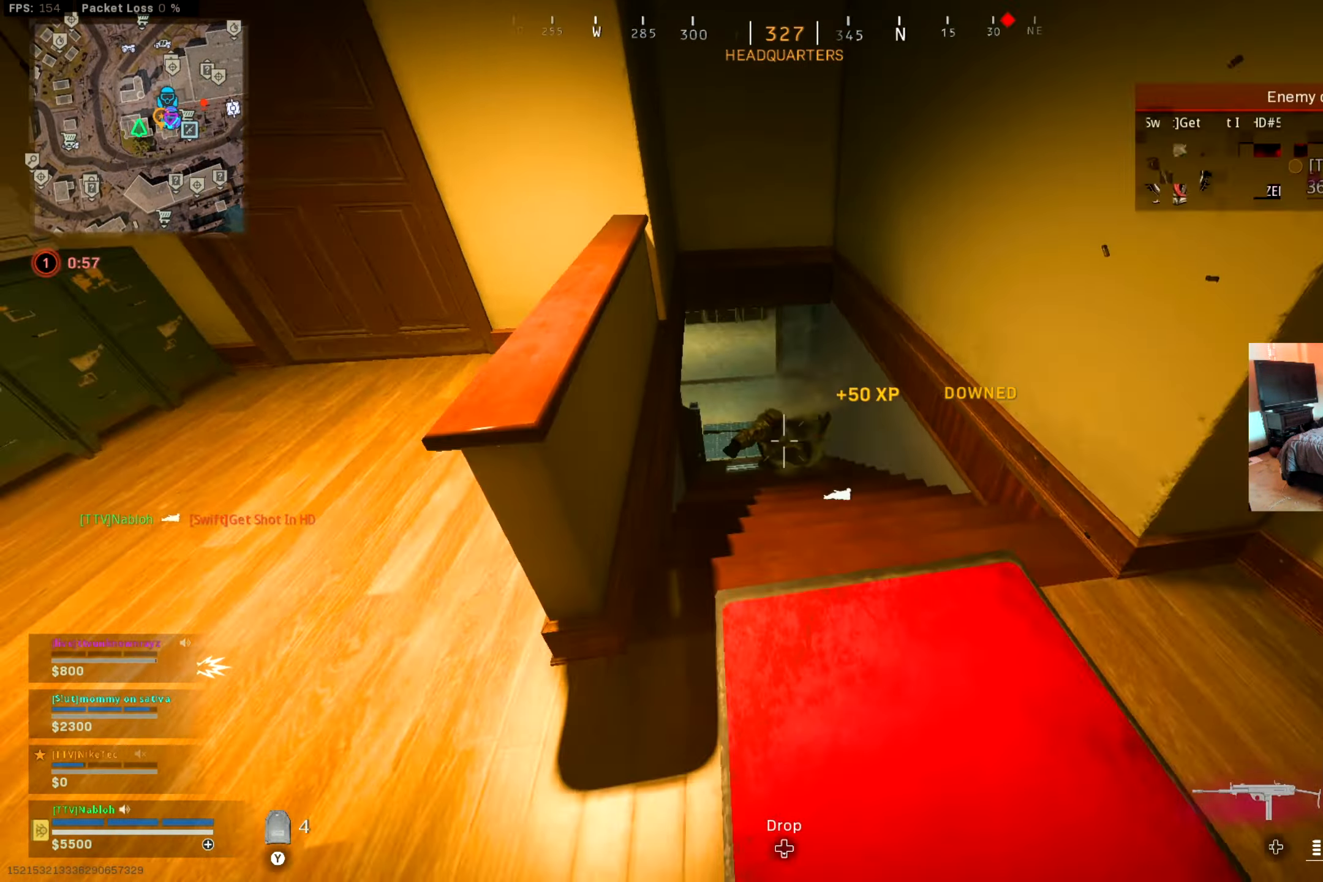
{"buttons": [], "left_stick": "up", "right_stick": "center", "events": [[117, "left_stick", "down-right"], [217, "left_stick", "center"], [467, "left_stick", "up"]]}
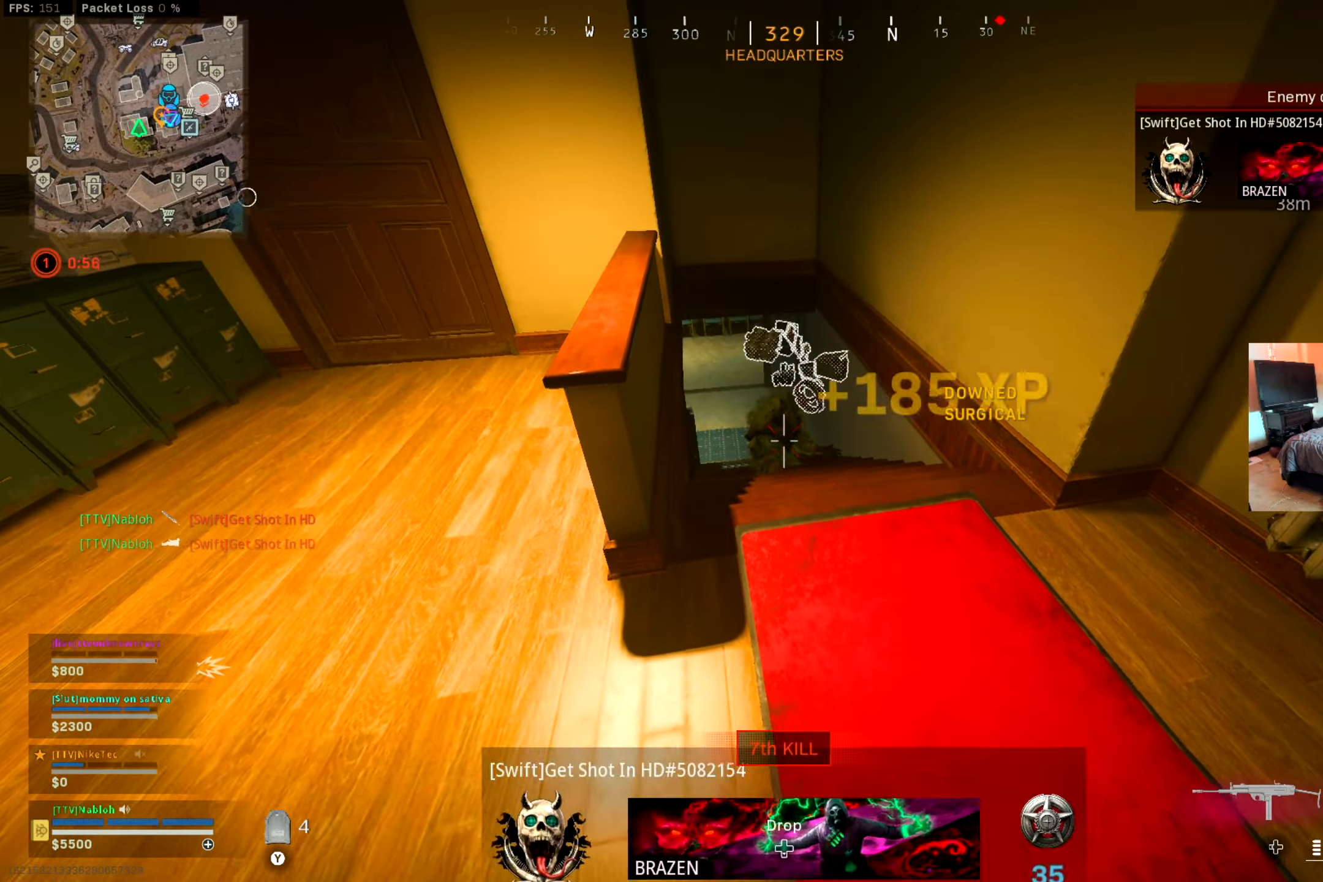
{"buttons": ["B"], "left_stick": "up", "right_stick": "center", "events": [[183, "L3", "down"], [183, "right_stick", "left"], [250, "right_stick", "center"], [467, "B", "down"], [467, "L3", "up"]]}
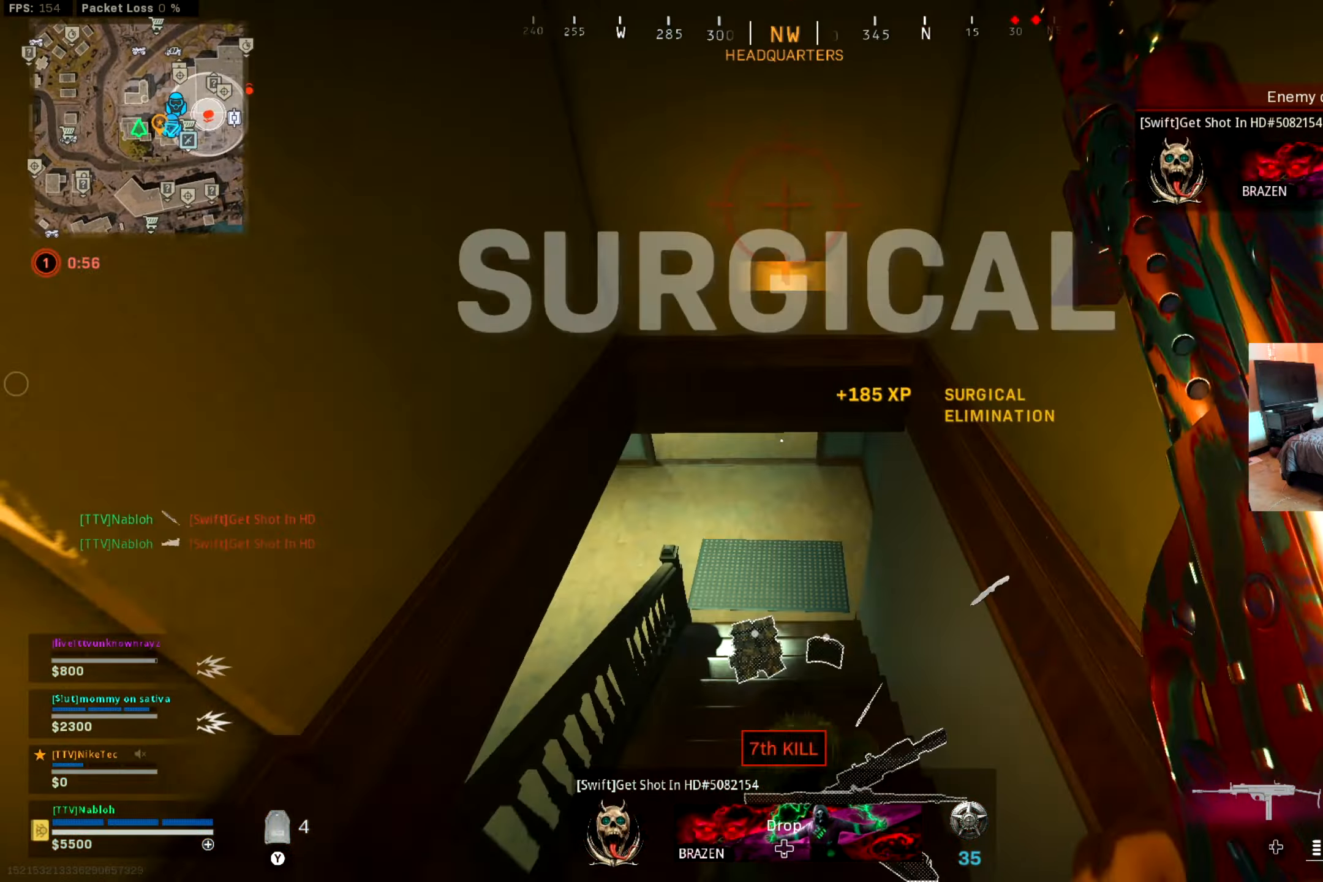
{"buttons": [], "left_stick": "center", "right_stick": "left", "events": [[84, "B", "up"], [184, "B", "down"], [217, "right_stick", "left"], [251, "B", "up"], [317, "right_stick", "center"], [334, "left_stick", "center"], [417, "right_stick", "left"]]}
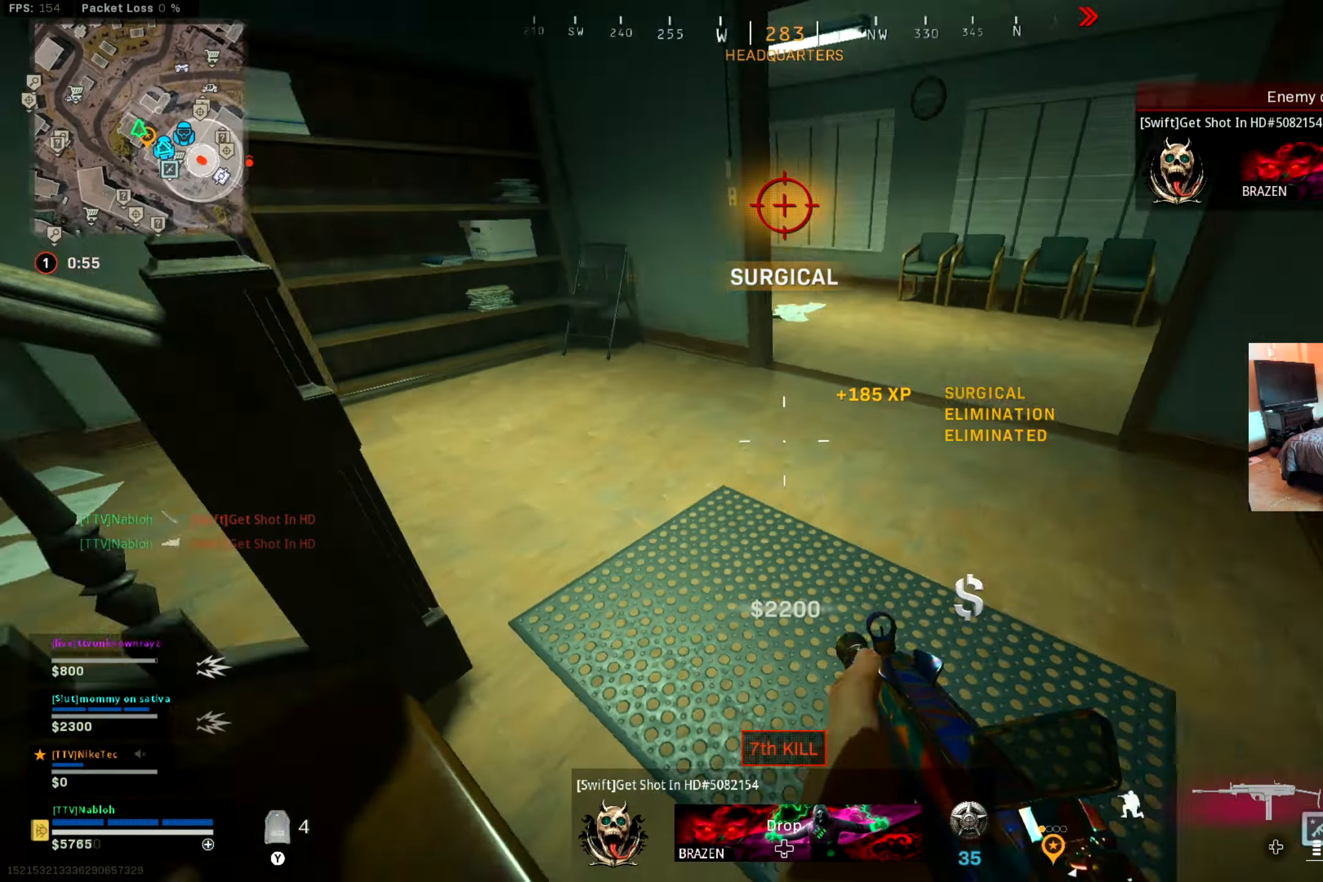
{"buttons": [], "left_stick": "up", "right_stick": "left", "events": [[67, "right_stick", "up"], [117, "left_stick", "up"], [200, "right_stick", "center"], [250, "L3", "down"], [333, "right_stick", "right"], [400, "L3", "up"], [500, "right_stick", "left"]]}
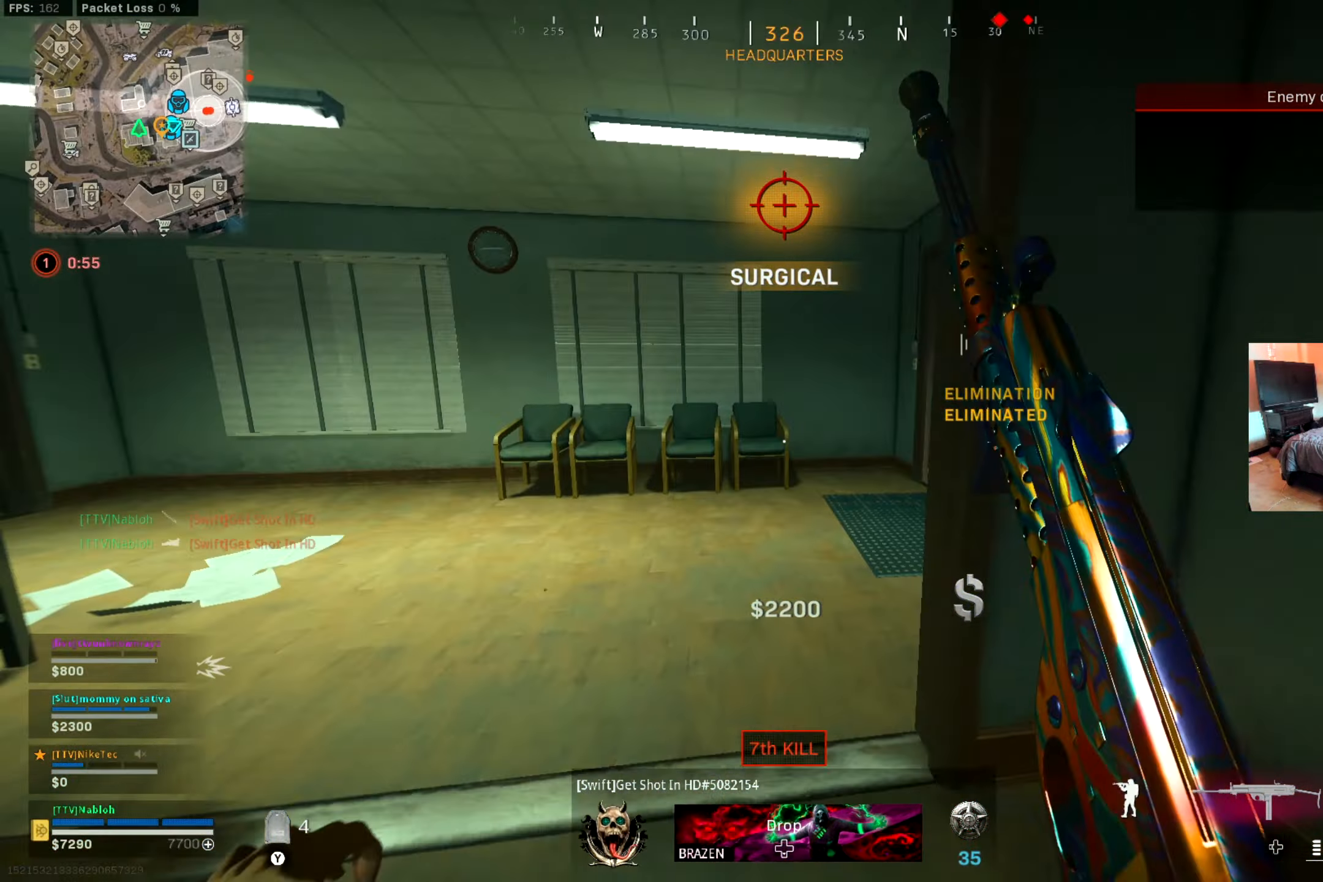
{"buttons": [], "left_stick": "up", "right_stick": "center", "events": [[67, "right_stick", "right"], [267, "right_stick", "down-left"], [317, "right_stick", "center"]]}
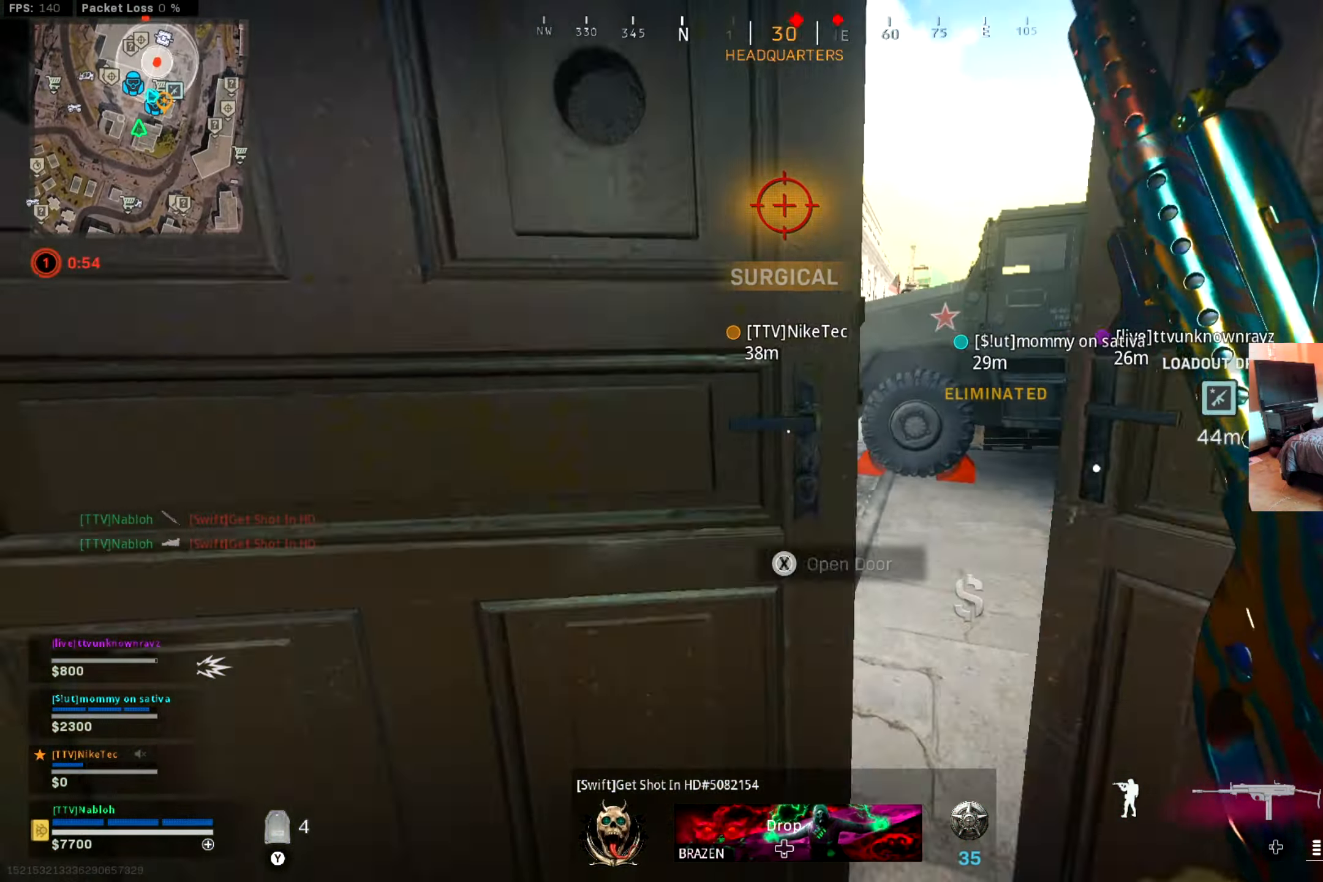
{"buttons": ["B"], "left_stick": "up-left", "right_stick": "center", "events": [[250, "right_stick", "right"], [333, "left_stick", "up-left"], [333, "right_stick", "center"], [400, "B", "down"], [400, "right_stick", "left"], [467, "right_stick", "center"]]}
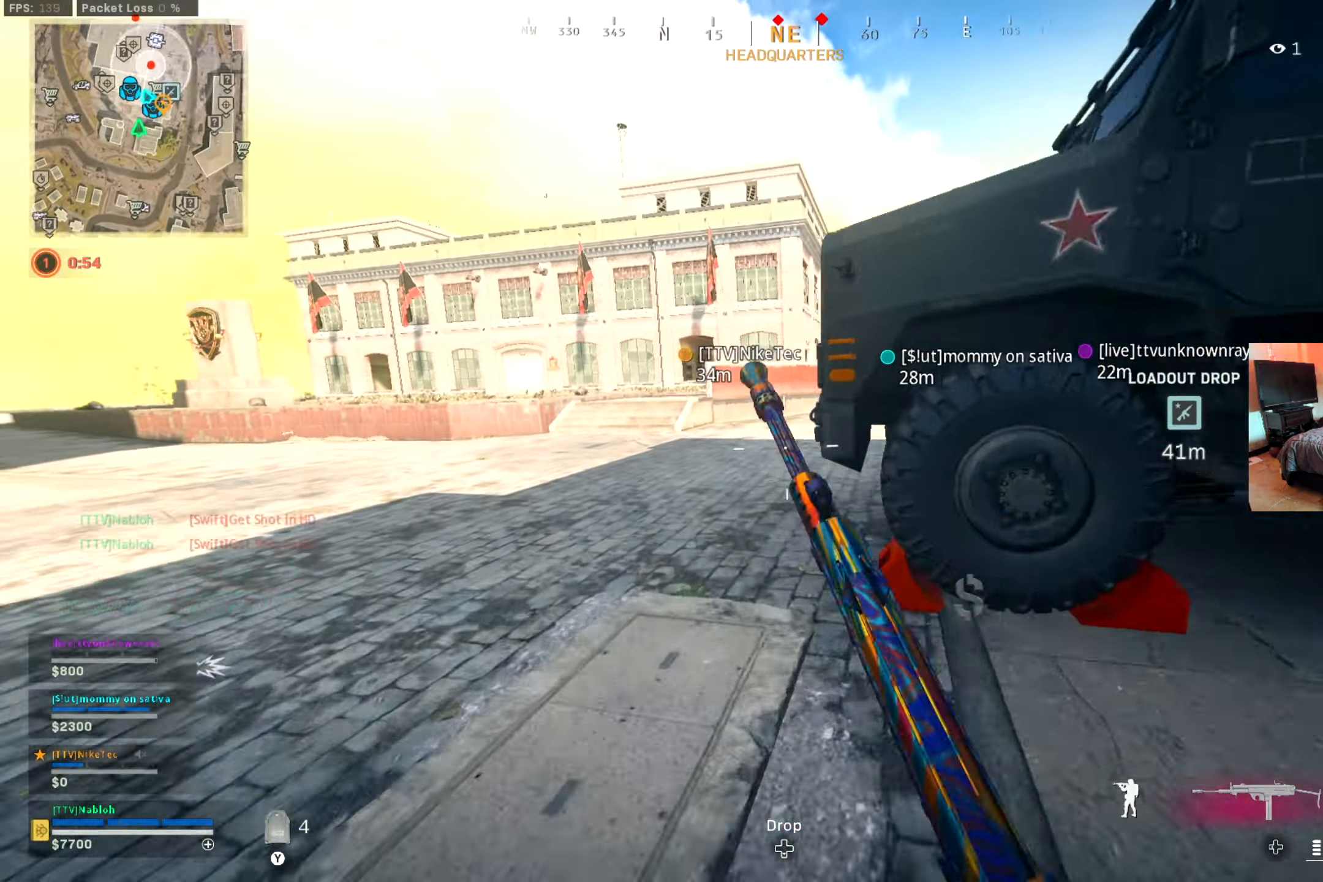
{"buttons": [], "left_stick": "up-right", "right_stick": "left", "events": [[33, "B", "up"], [83, "right_stick", "left"], [100, "B", "down"], [183, "B", "up"], [233, "A", "down"], [233, "left_stick", "up-right"], [250, "right_stick", "center"], [300, "A", "up"], [367, "right_stick", "left"], [383, "L3", "down"], [483, "L3", "up"]]}
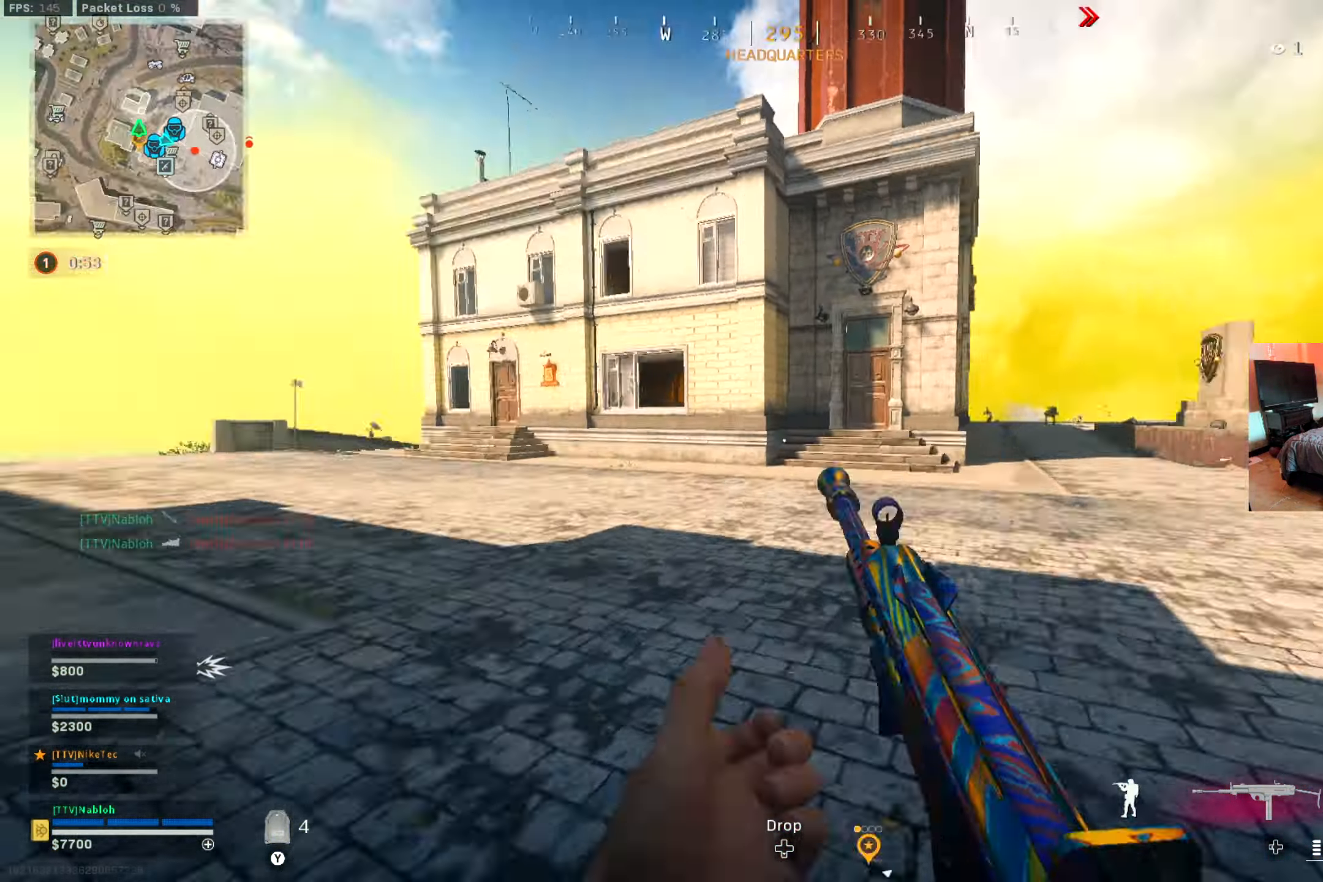
{"buttons": [], "left_stick": "left", "right_stick": "center", "events": [[50, "left_stick", "down"], [100, "right_stick", "right"], [217, "left_stick", "right"], [250, "right_stick", "center"], [350, "left_stick", "down-left"], [384, "Y", "down"], [451, "Y", "up"], [467, "left_stick", "left"]]}
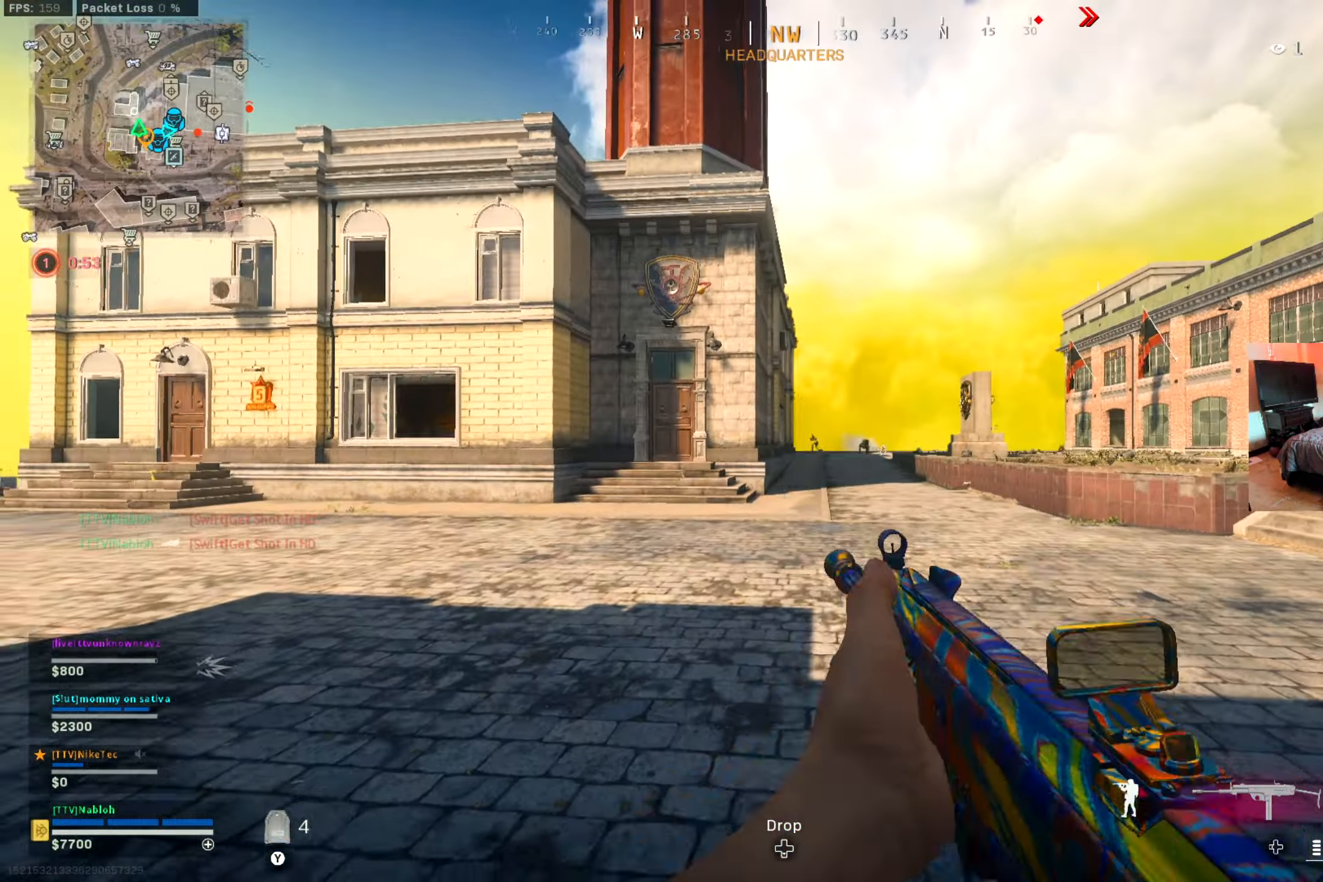
{"buttons": ["B", "L3"], "left_stick": "up-left", "right_stick": "right", "events": [[83, "right_stick", "left"], [200, "left_stick", "up-left"], [267, "L3", "down"], [333, "right_stick", "center"], [400, "right_stick", "right"], [500, "B", "down"]]}
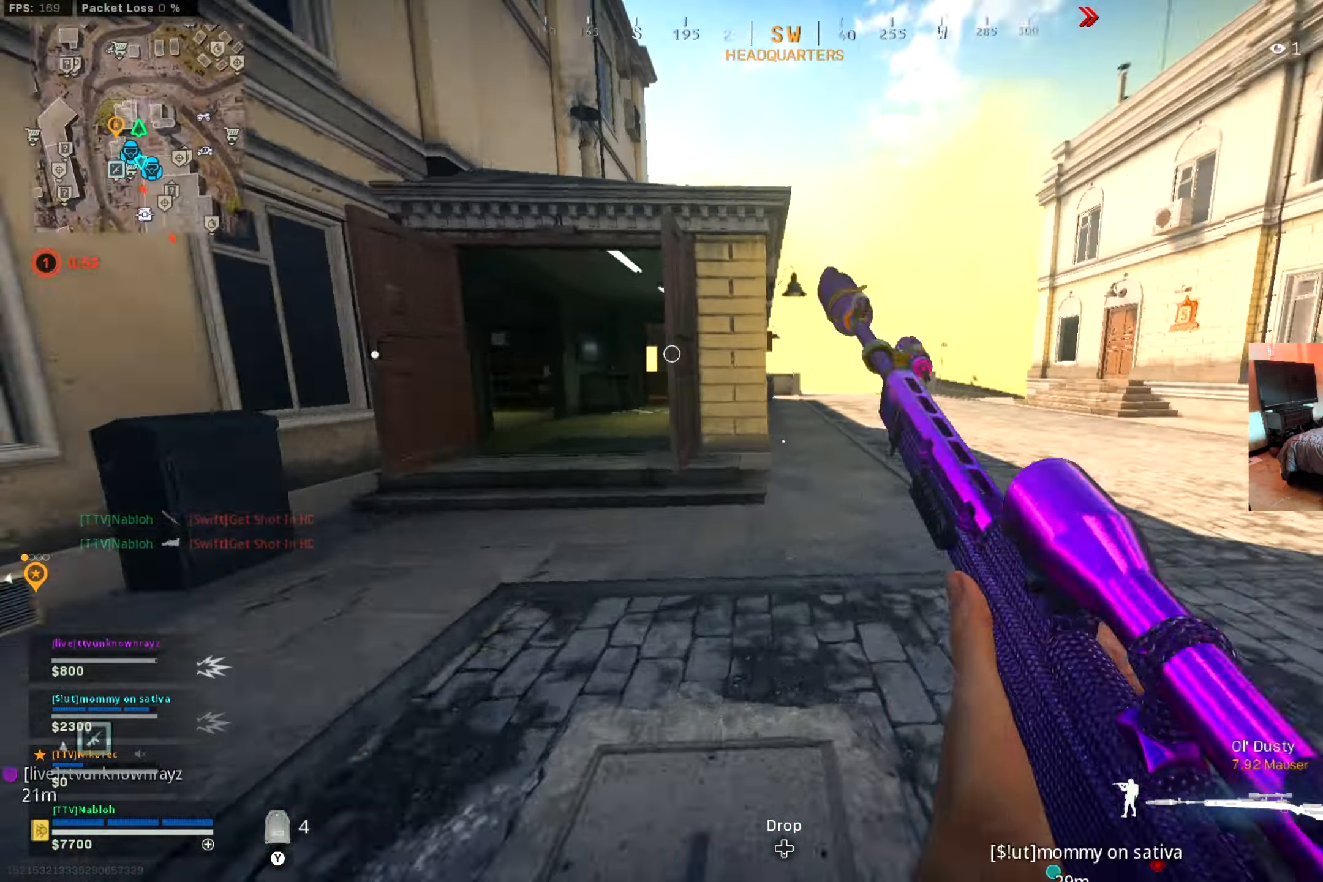
{"buttons": [], "left_stick": "down-right", "right_stick": "center", "events": [[34, "L3", "up"], [117, "B", "up"], [167, "left_stick", "left"], [267, "B", "down"], [284, "B", "up"], [317, "A", "down"], [317, "left_stick", "down"], [334, "right_stick", "up"], [384, "right_stick", "center"], [401, "A", "up"], [451, "left_stick", "down-right"]]}
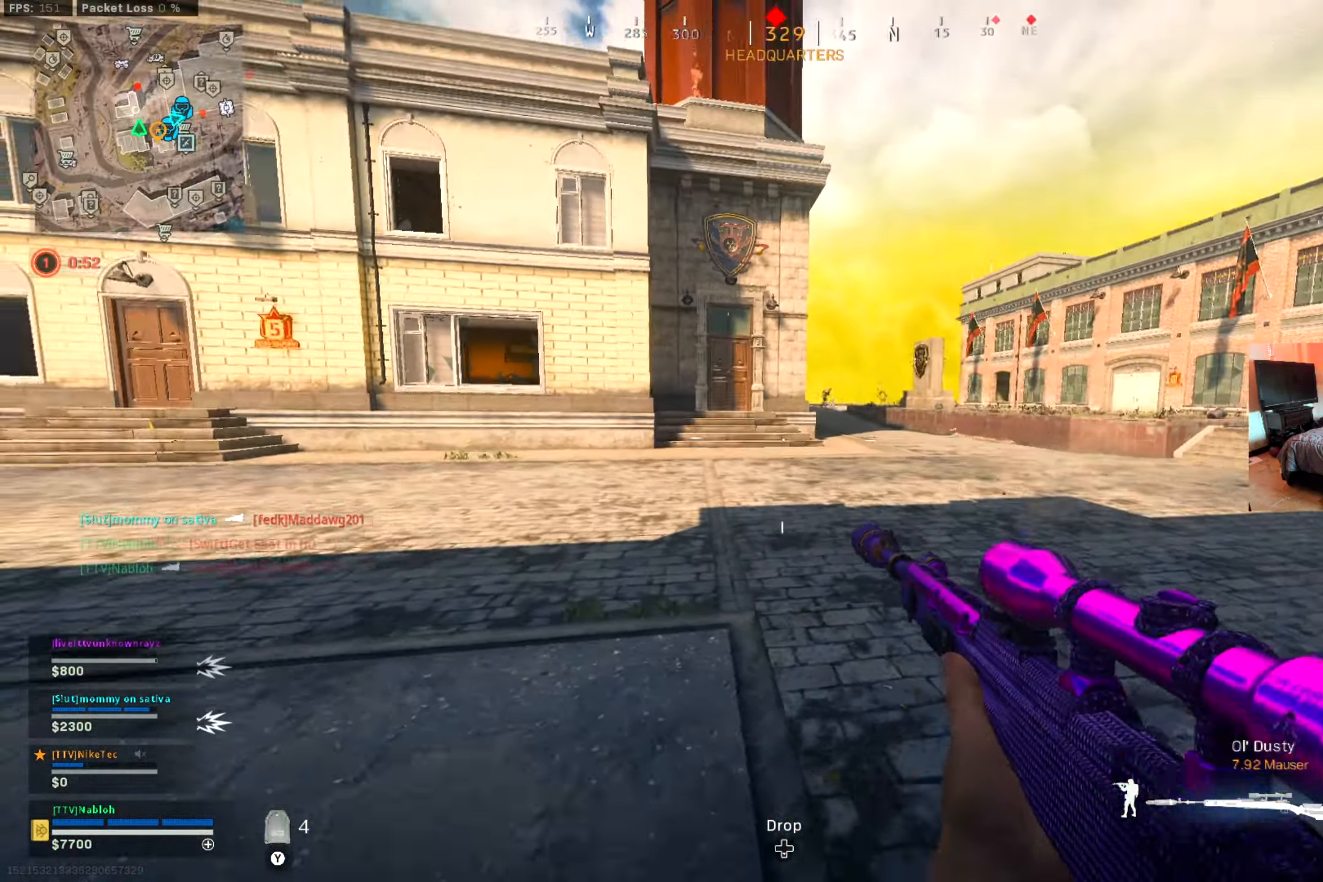
{"buttons": ["L2"], "left_stick": "down-left", "right_stick": "center", "events": [[33, "right_stick", "up-right"], [100, "left_stick", "down-left"], [150, "right_stick", "center"], [167, "L2", "down"], [334, "right_stick", "down"], [434, "right_stick", "center"]]}
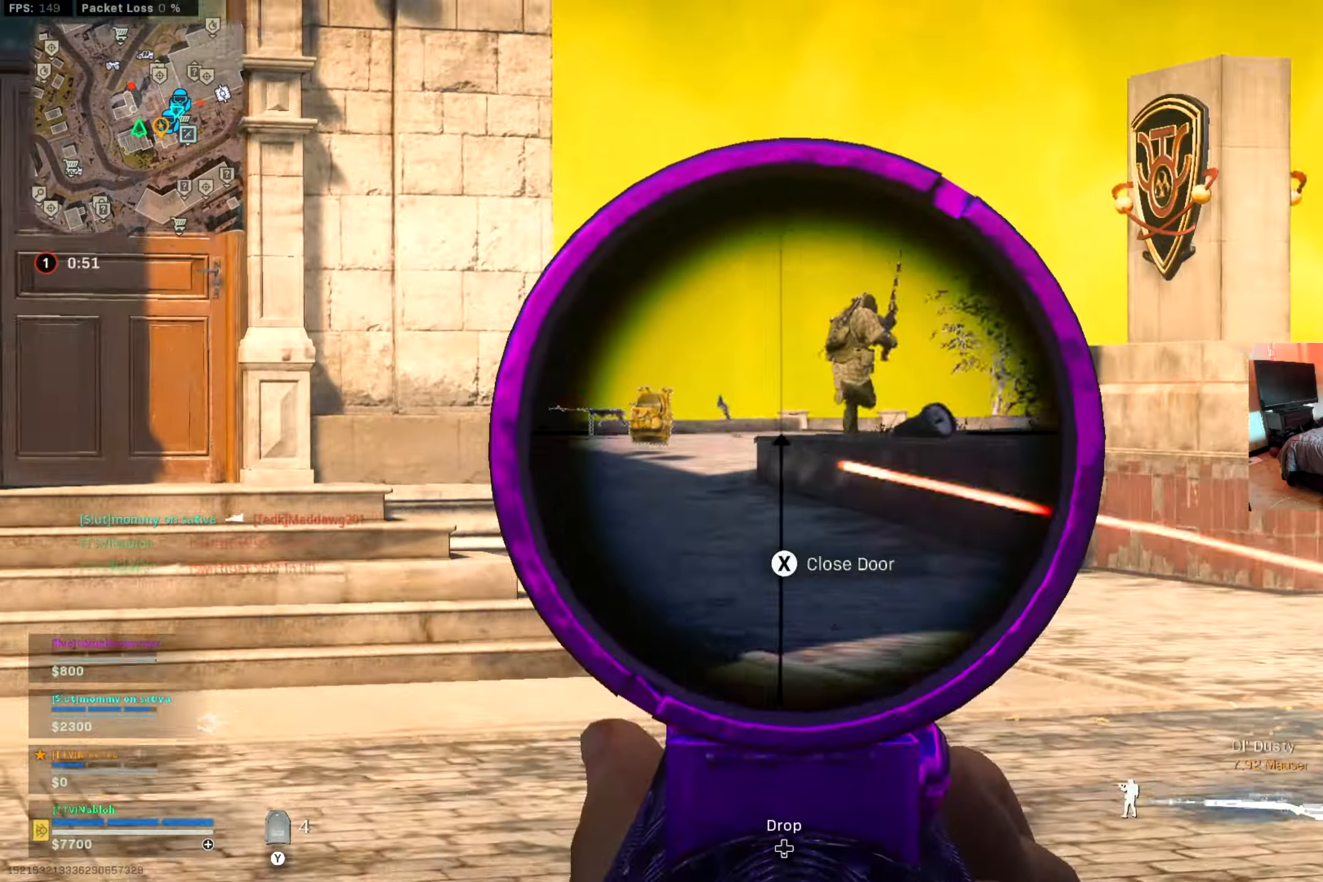
{"buttons": ["L2", "L3"], "left_stick": "left", "right_stick": "center", "events": [[17, "L3", "down"], [17, "right_stick", "down-right"], [67, "left_stick", "left"], [84, "right_stick", "center"], [134, "right_stick", "up"], [217, "left_stick", "center"], [217, "right_stick", "center"], [334, "right_stick", "up-right"], [367, "left_stick", "left"], [451, "right_stick", "center"]]}
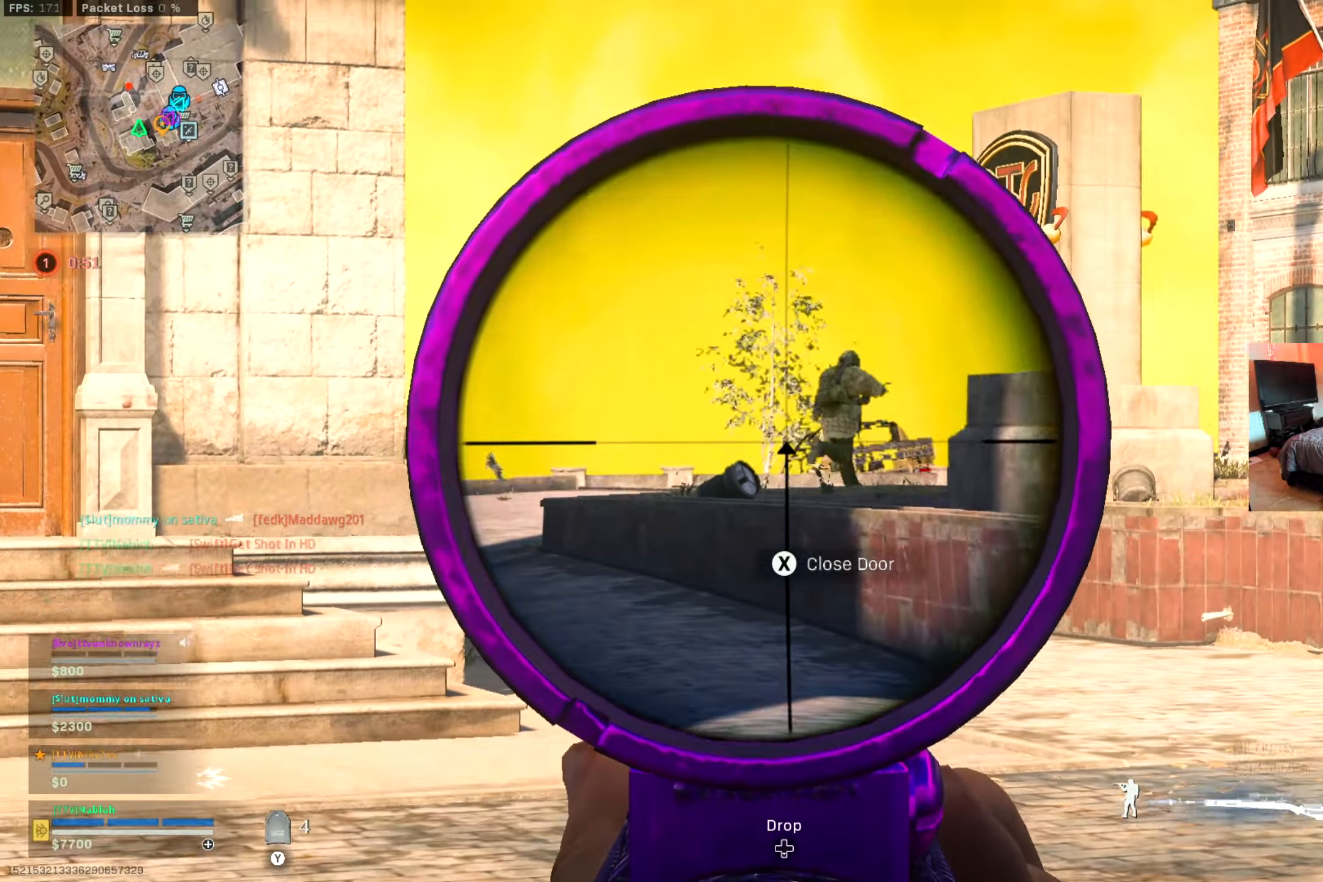
{"buttons": ["L2", "L3"], "left_stick": "left", "right_stick": "center", "events": [[33, "right_stick", "right"], [133, "right_stick", "up"], [217, "right_stick", "center"], [300, "right_stick", "up-right"], [417, "right_stick", "center"]]}
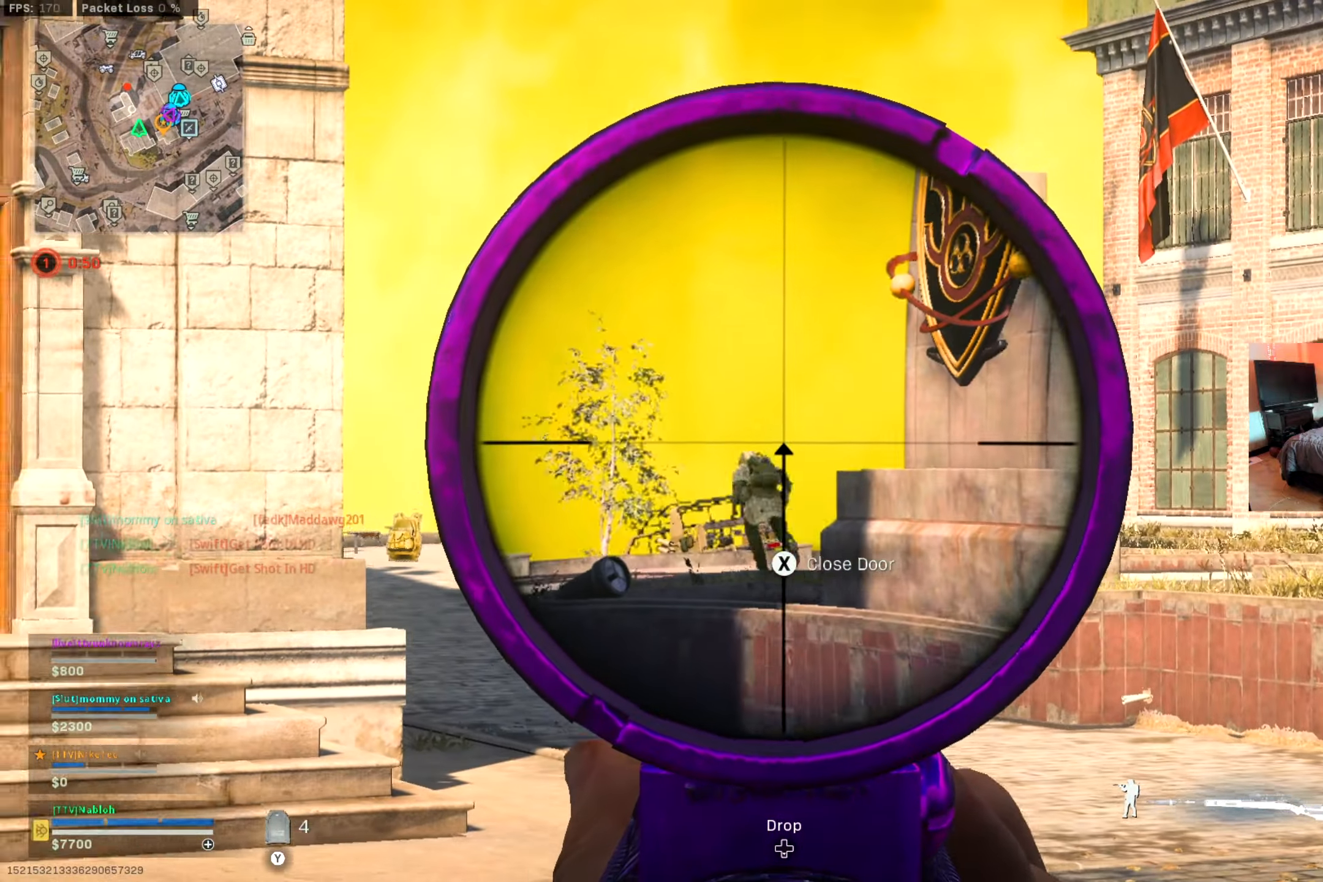
{"buttons": ["L2", "L3"], "left_stick": "center", "right_stick": "center", "events": [[401, "left_stick", "center"]]}
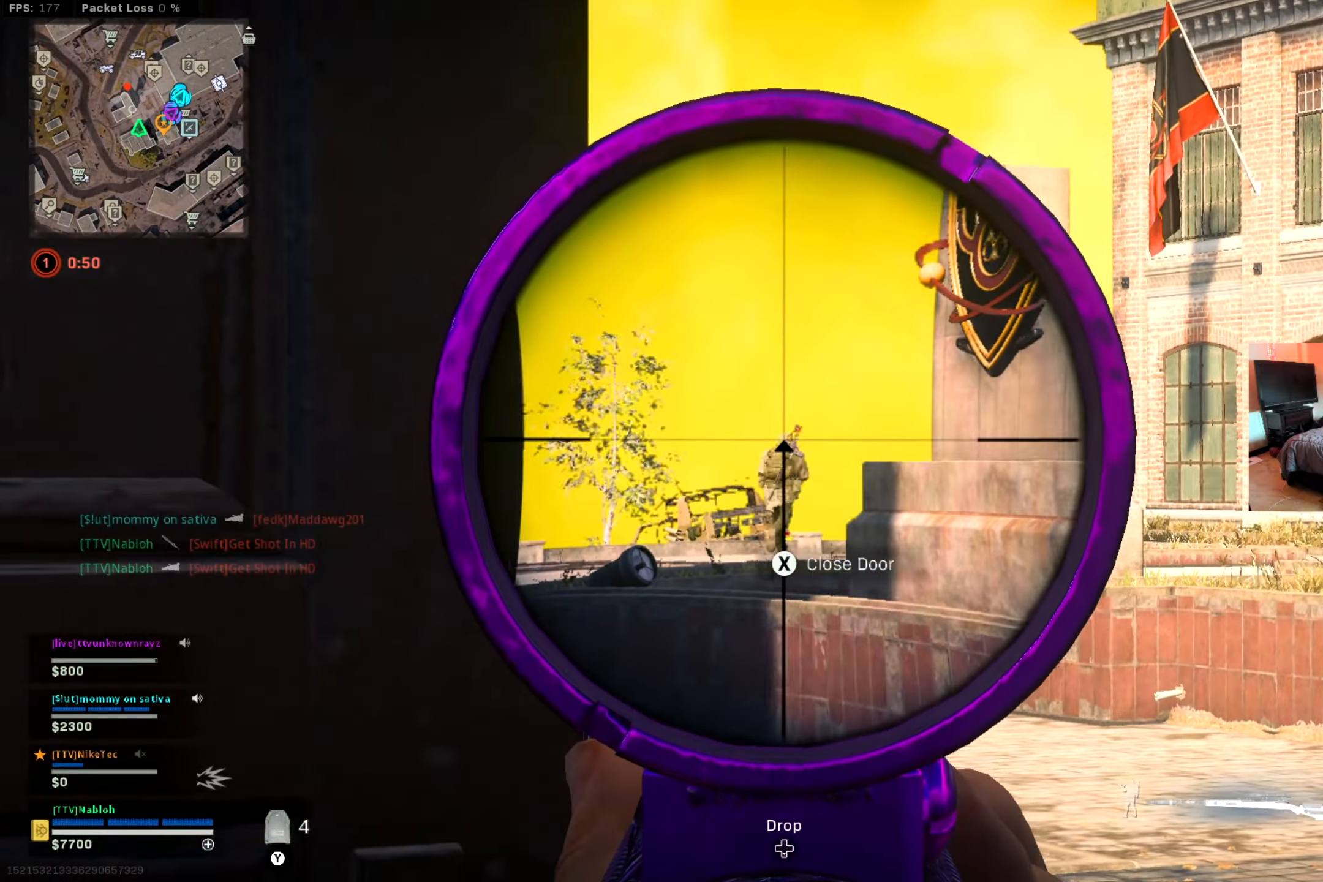
{"buttons": [], "left_stick": "right", "right_stick": "center", "events": [[183, "R2", "down"], [284, "L2", "up"], [284, "L3", "up"], [284, "left_stick", "right"], [317, "R2", "up"]]}
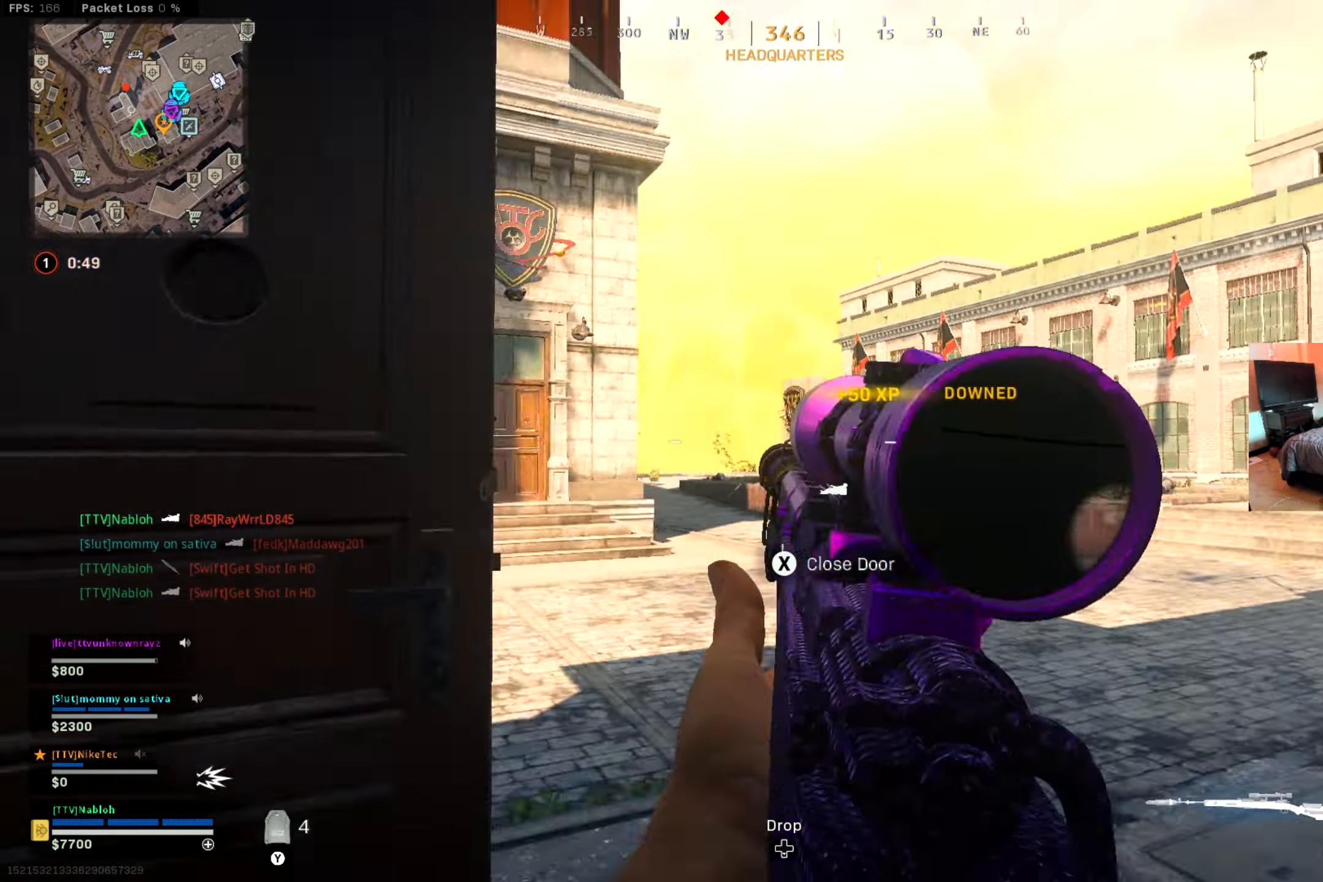
{"buttons": [], "left_stick": "right", "right_stick": "center", "events": [[17, "right_stick", "left"], [101, "right_stick", "center"], [317, "right_stick", "left"], [401, "right_stick", "center"]]}
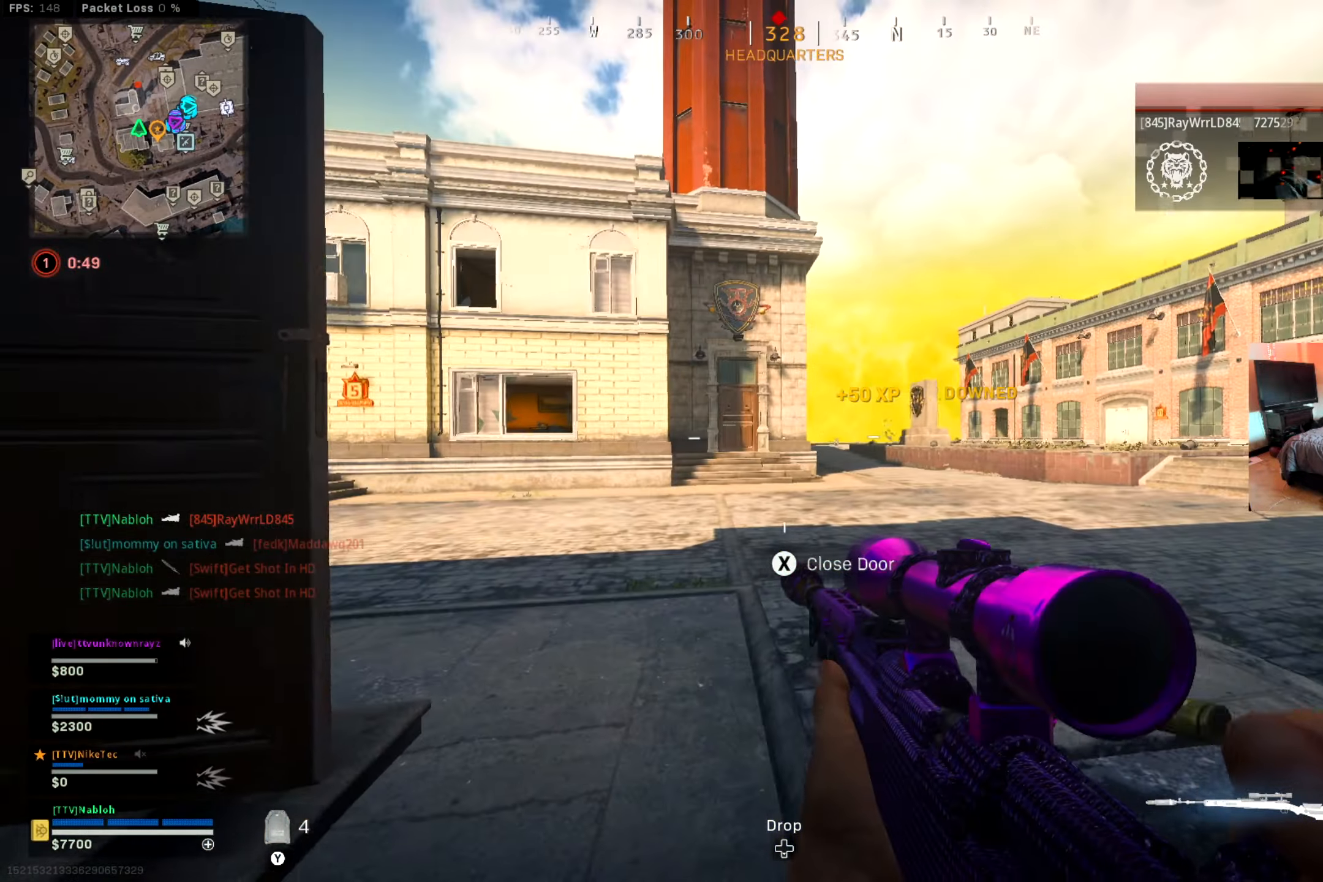
{"buttons": ["L2", "L3"], "left_stick": "right", "right_stick": "center", "events": [[434, "L2", "down"], [500, "L3", "down"]]}
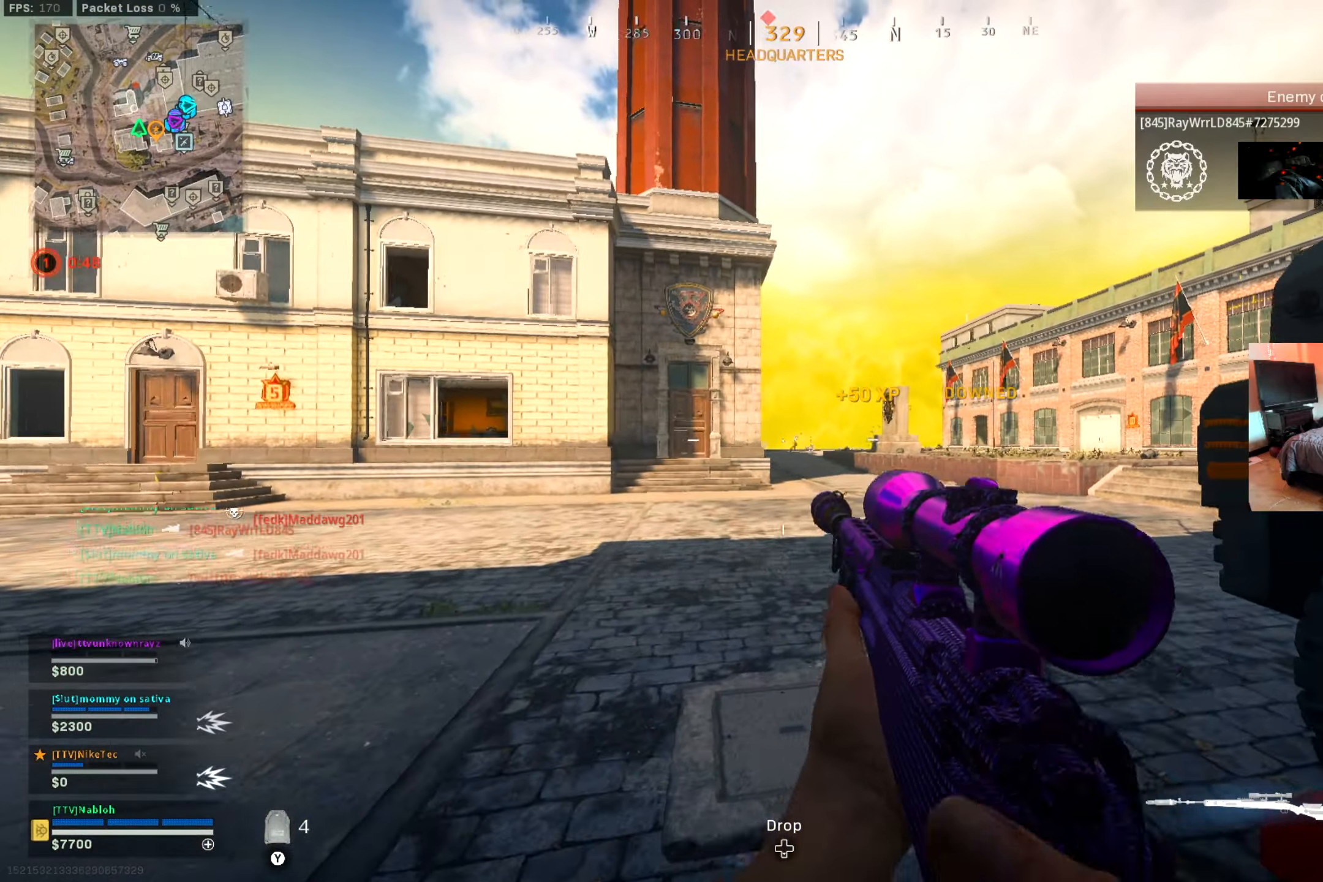
{"buttons": ["L2", "L3"], "left_stick": "center", "right_stick": "center", "events": [[84, "left_stick", "center"], [201, "right_stick", "right"], [334, "right_stick", "center"]]}
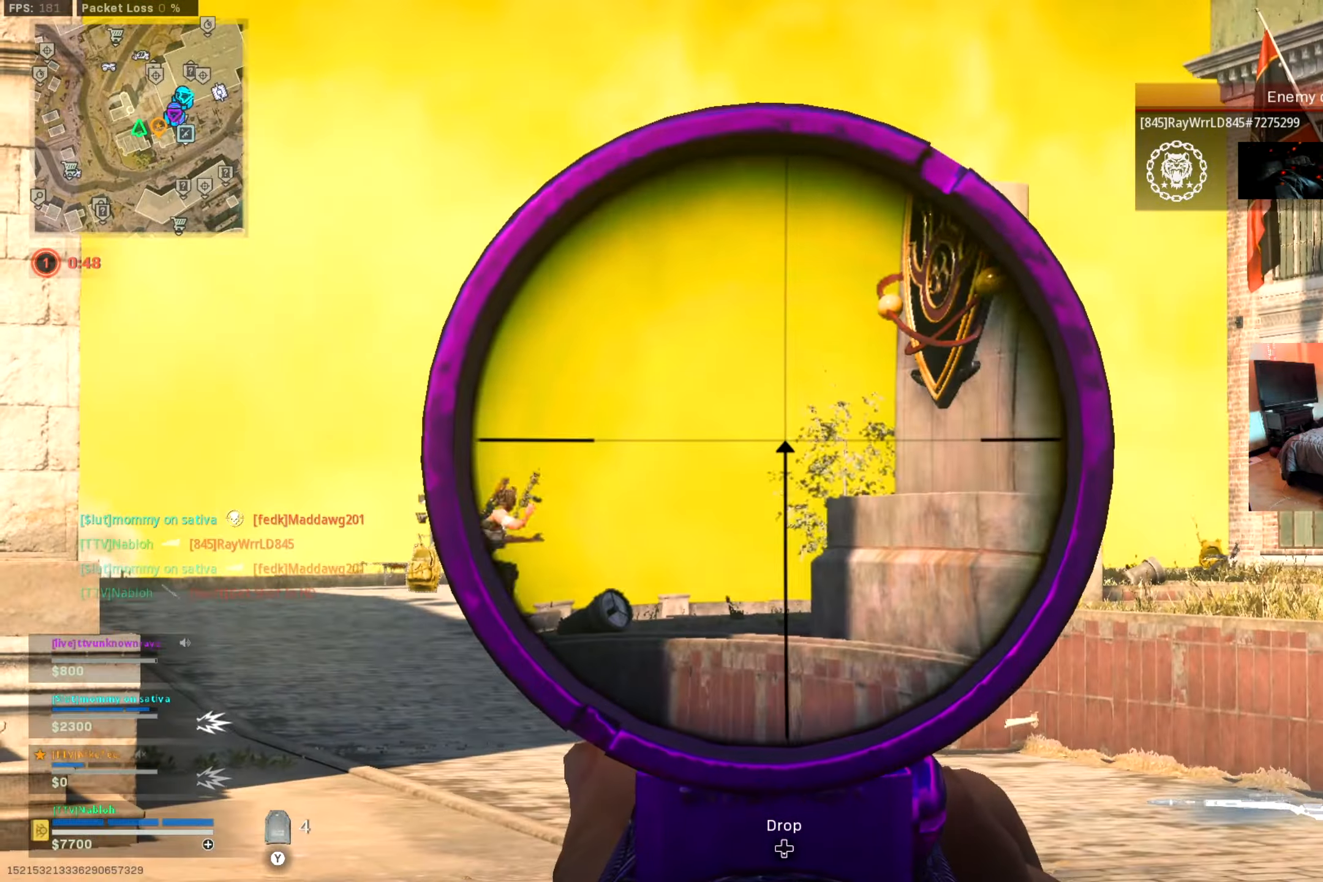
{"buttons": ["L2", "L3"], "left_stick": "center", "right_stick": "down-right", "events": [[17, "right_stick", "down-left"], [133, "right_stick", "center"], [317, "right_stick", "down-right"]]}
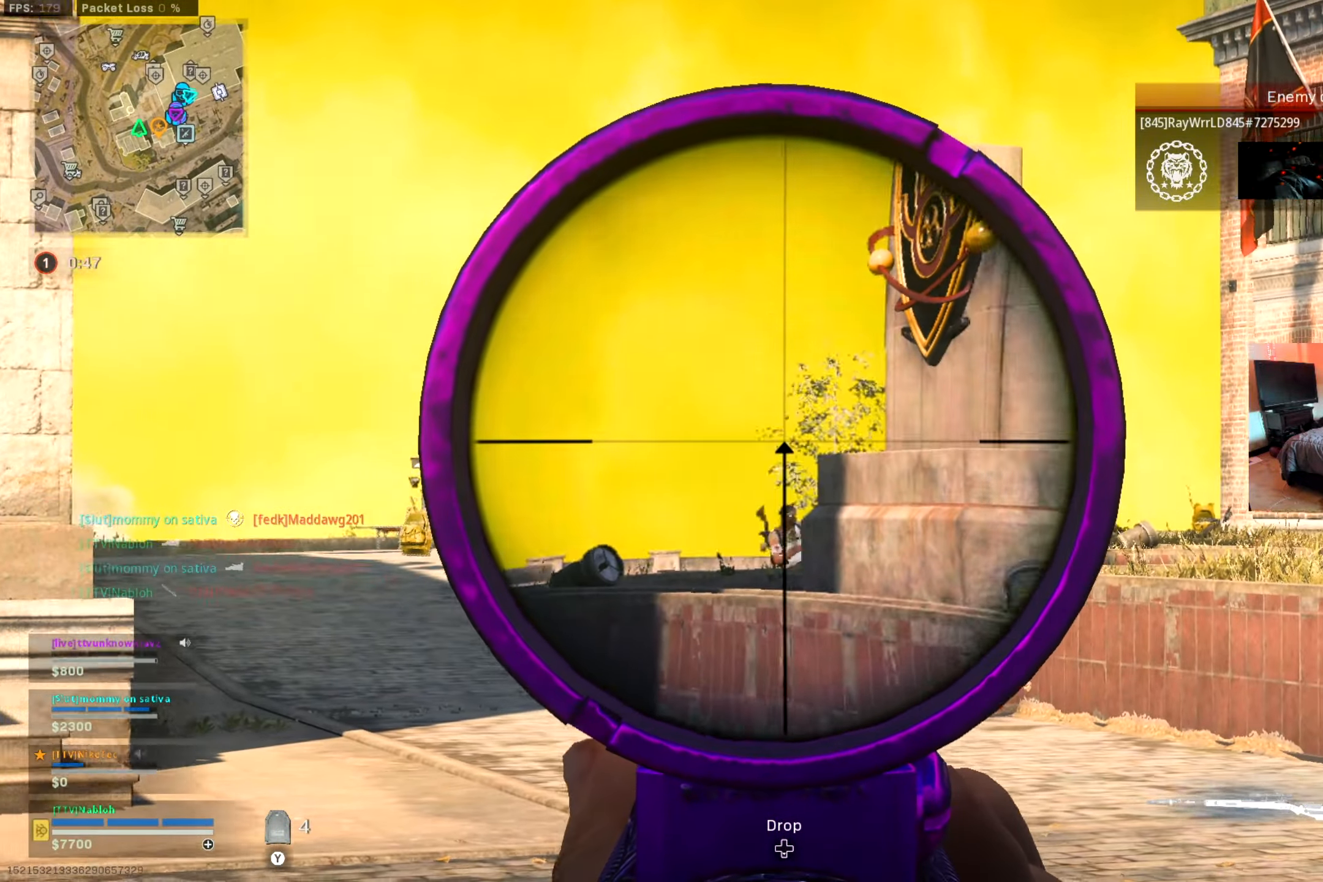
{"buttons": ["L2", "L3"], "left_stick": "up-right", "right_stick": "center", "events": [[101, "right_stick", "center"], [201, "right_stick", "right"], [267, "left_stick", "right"], [284, "right_stick", "center"], [451, "left_stick", "up-right"]]}
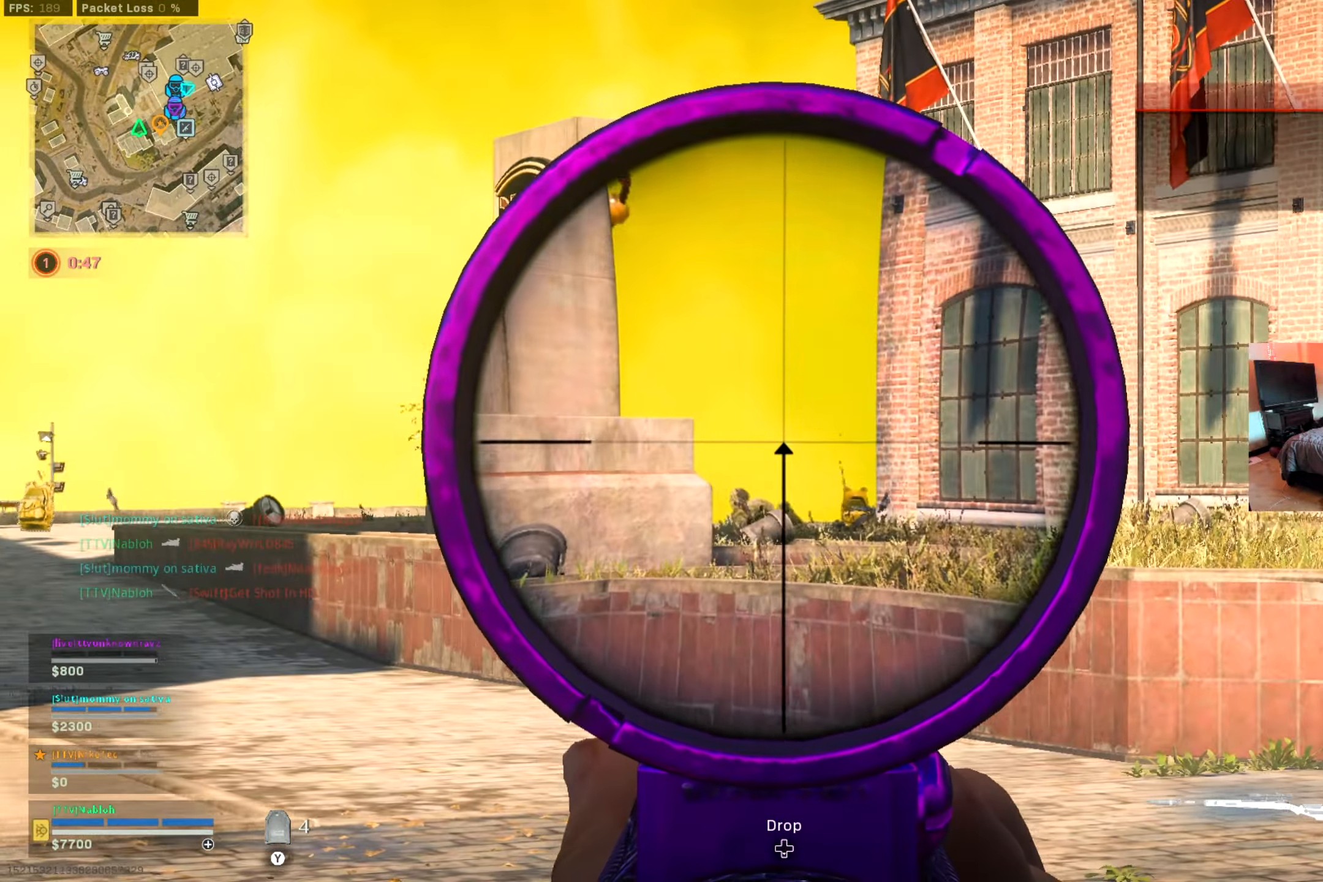
{"buttons": ["L2", "L3"], "left_stick": "up-right", "right_stick": "center", "events": [[350, "right_stick", "left"], [466, "right_stick", "center"]]}
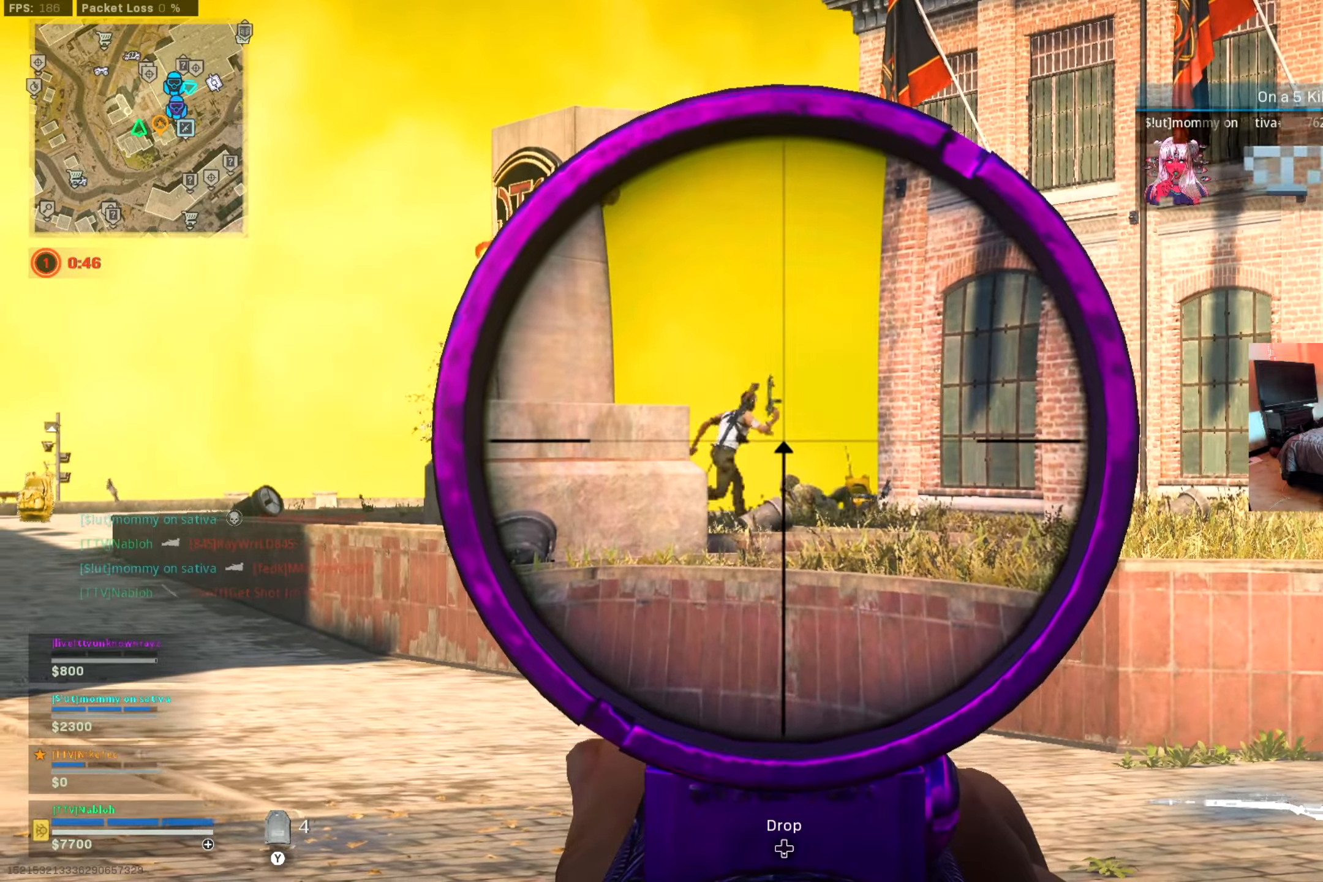
{"buttons": ["L2", "L3"], "left_stick": "center", "right_stick": "center", "events": [[133, "right_stick", "up"], [233, "right_stick", "center"], [433, "left_stick", "center"]]}
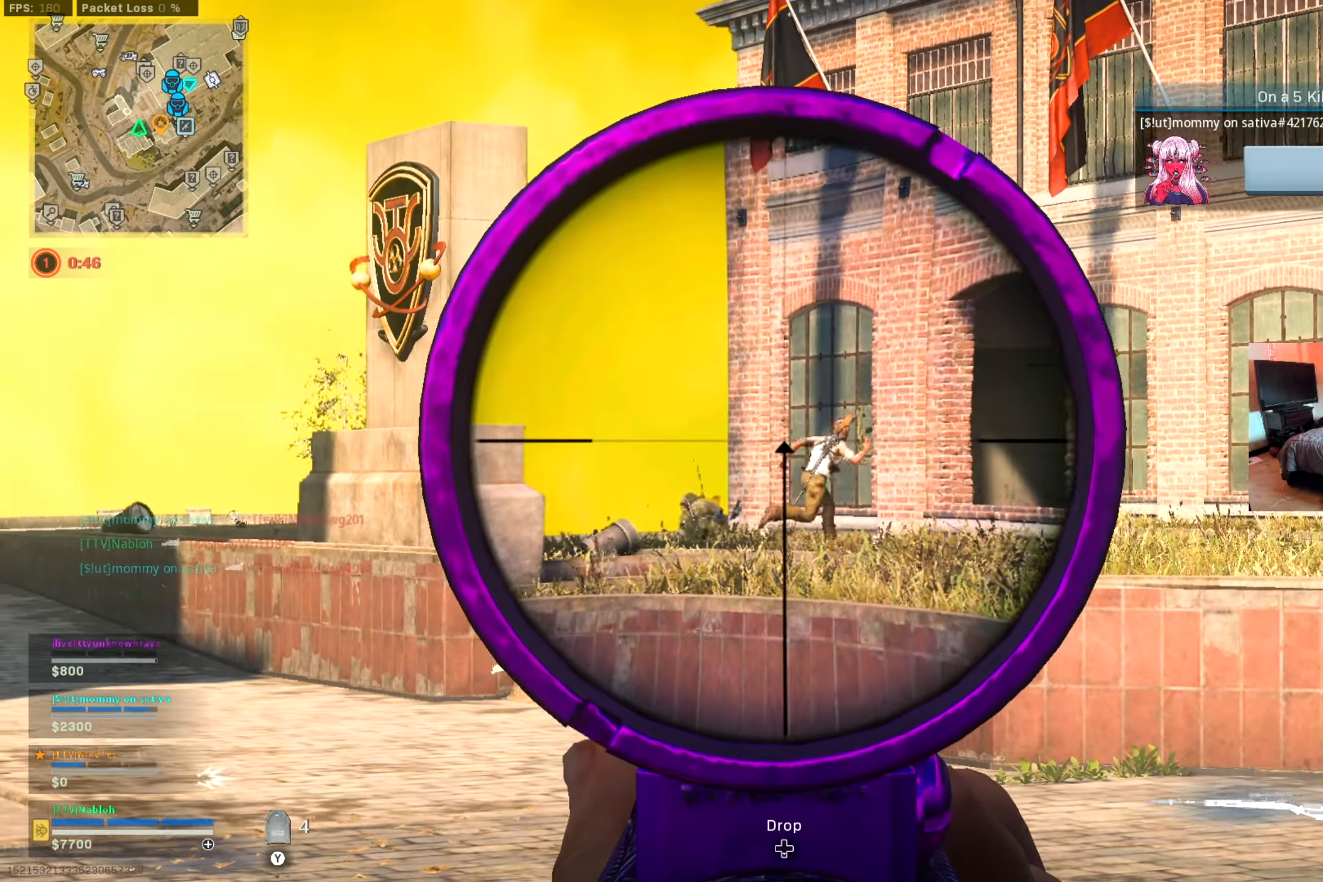
{"buttons": ["L2", "L3"], "left_stick": "center", "right_stick": "center", "events": [[150, "right_stick", "right"], [284, "right_stick", "center"]]}
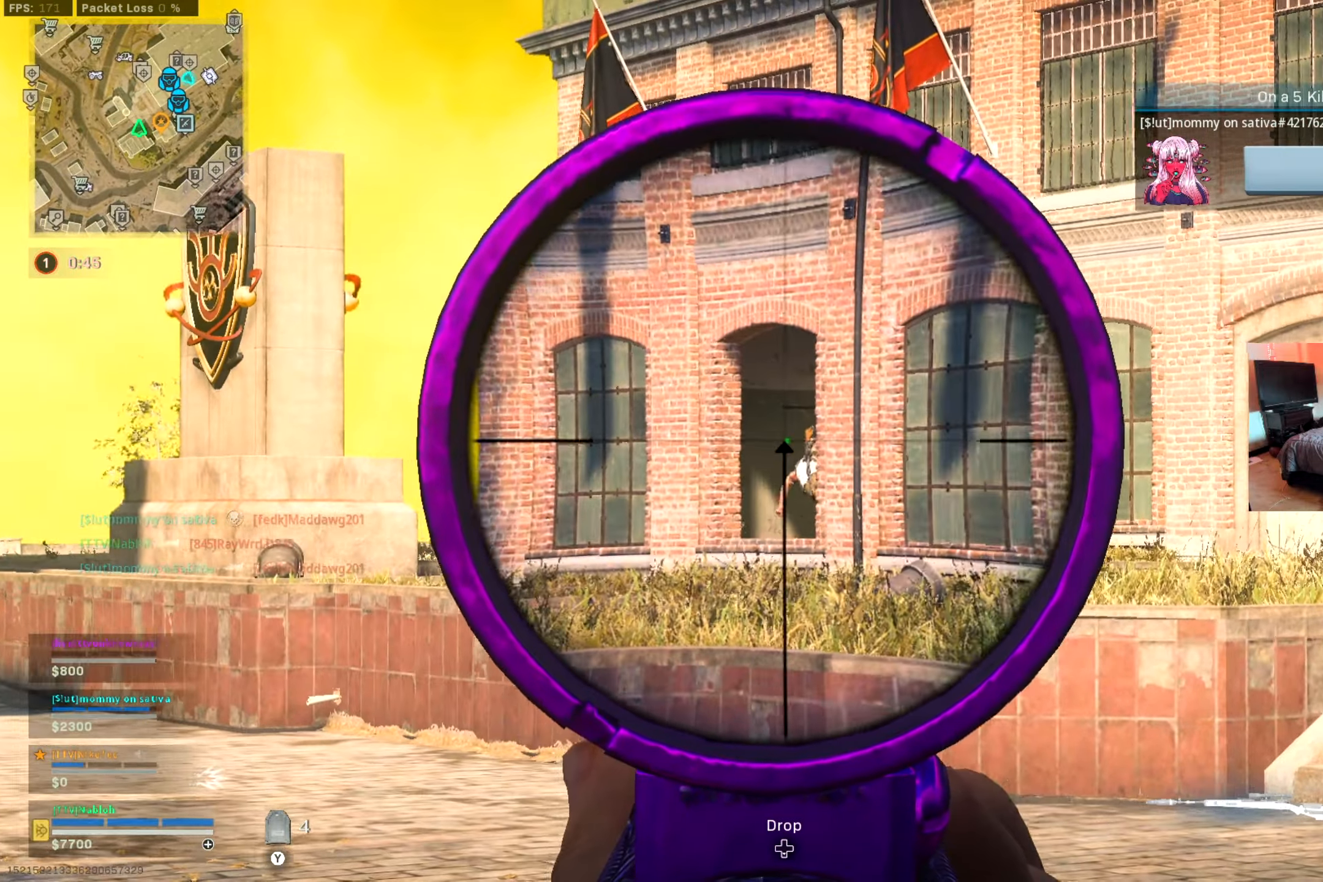
{"buttons": [], "left_stick": "left", "right_stick": "center", "events": [[66, "right_stick", "down"], [83, "left_stick", "down-left"], [116, "L3", "up"], [133, "L2", "up"], [133, "right_stick", "left"], [317, "left_stick", "left"], [367, "right_stick", "center"]]}
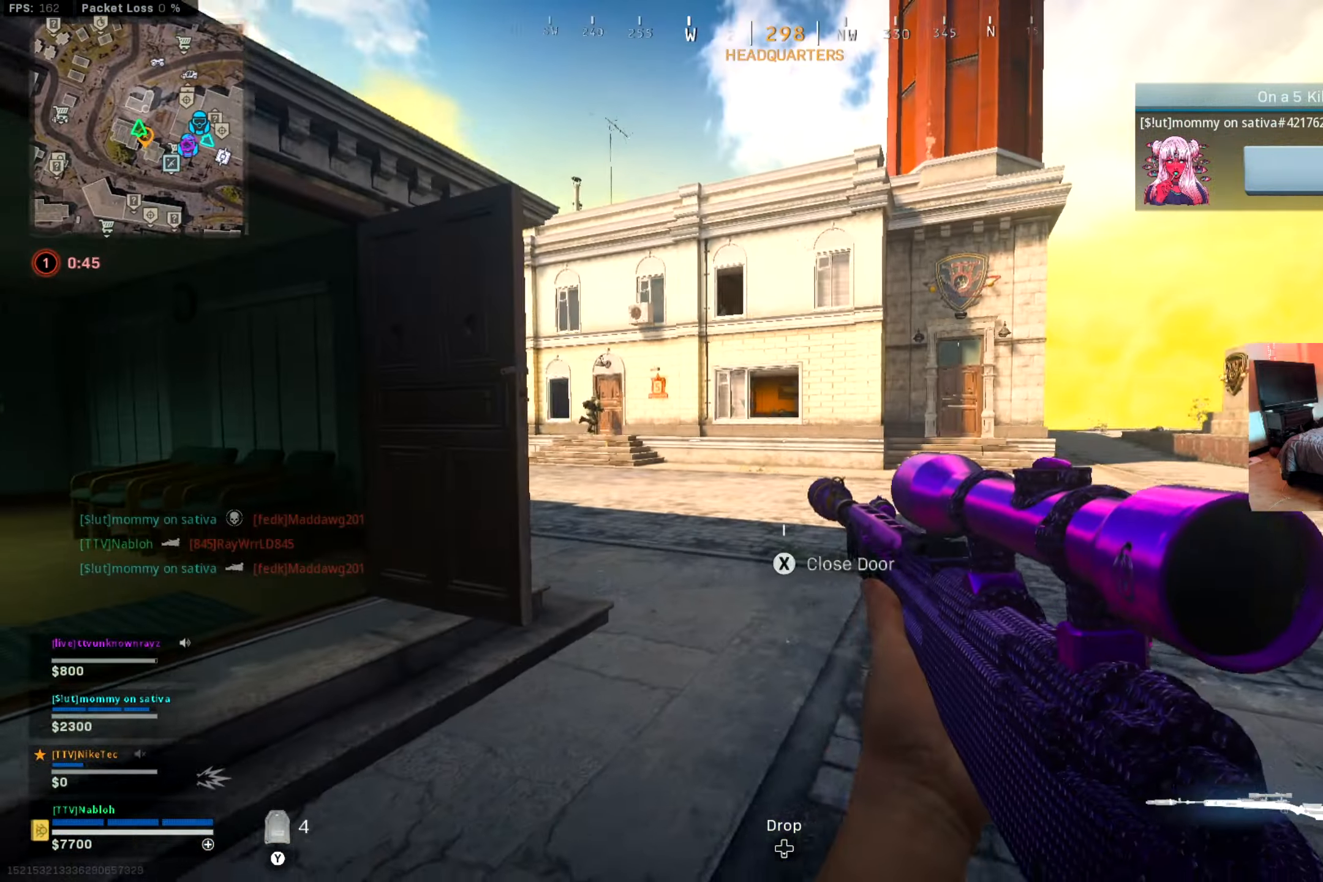
{"buttons": ["L2", "L3"], "left_stick": "up-right", "right_stick": "center", "events": [[200, "L2", "down"], [200, "left_stick", "up-right"], [267, "right_stick", "left"], [317, "L3", "down"], [467, "right_stick", "center"]]}
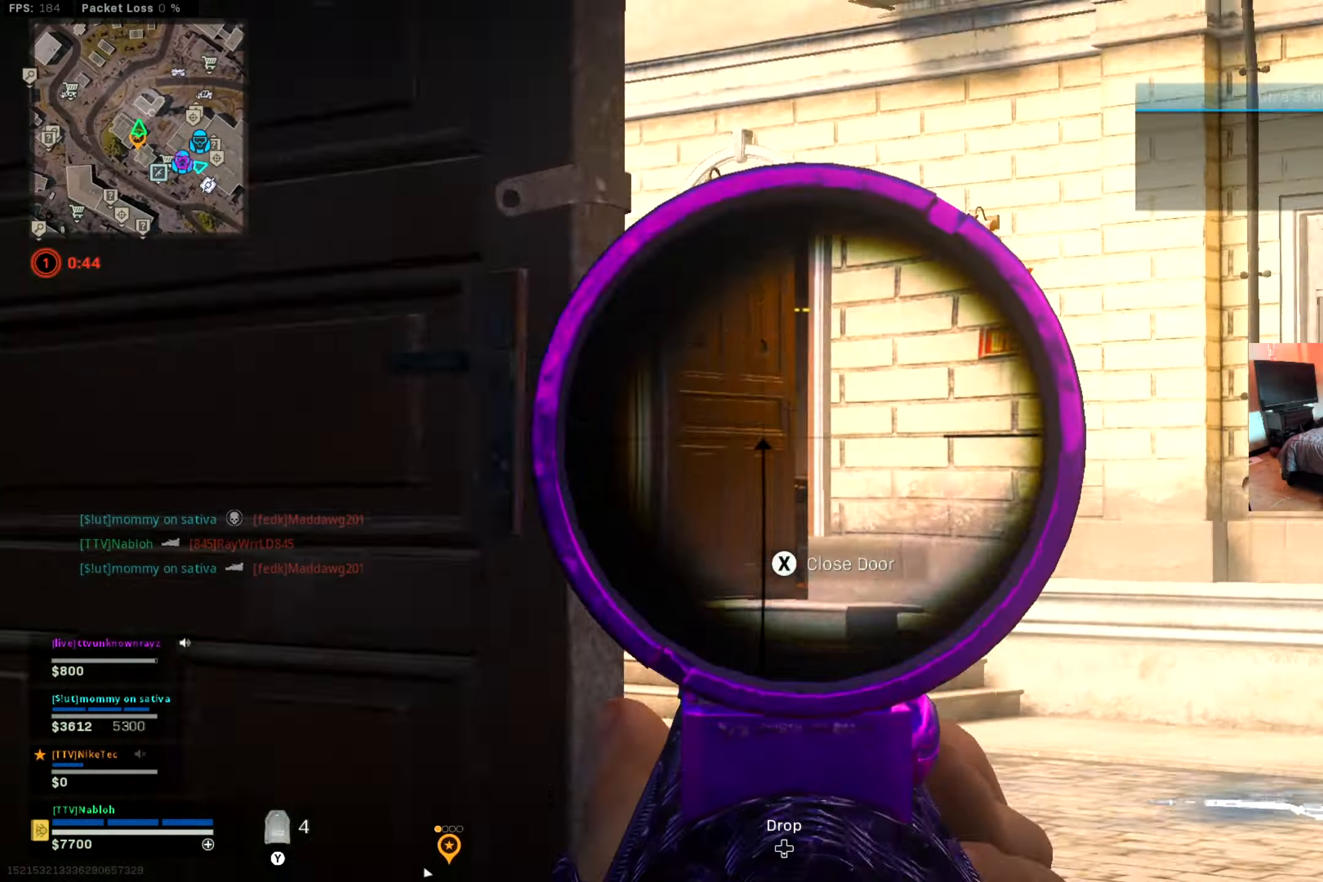
{"buttons": [], "left_stick": "up", "right_stick": "down", "events": [[33, "L3", "up"], [83, "L2", "up"], [100, "Y", "down"], [116, "left_stick", "up"], [167, "Y", "up"], [183, "L3", "down"], [333, "L3", "up"], [400, "right_stick", "down"]]}